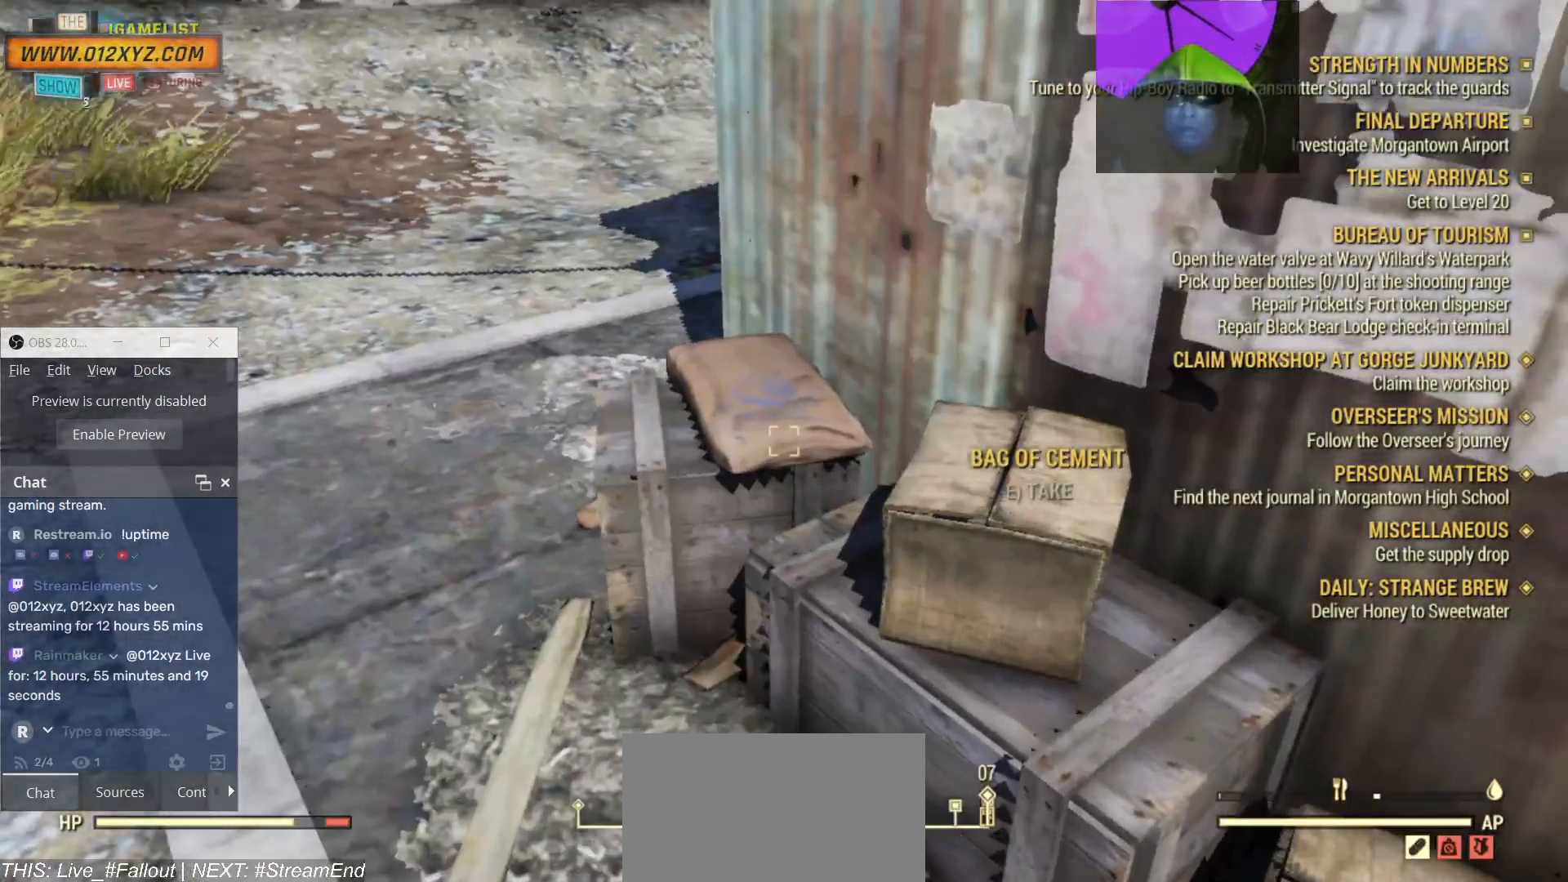
Gameplay with keyboard and mouse; each line is a JSON object with the keys and mouse buttons held at the frame after it. "events" lists presses ("down") and releases ("up") of "1", "2", "3", "4", "5", "a", "alt", "b", "c", "ctrl", "d", "e", "f", "g", "q", "r", "s", "shift", "space", "t", "tab", "v", "w", "x", "z", "mouse_left", "mouse_wheel", "mouse_right", "mouse_mb4" and "mouse_mb5" between this image and that frame as [ms after this image, input, new state], when the widget could be followed in between. "mouse_left", "mouse_wheel", "mouse_right", "mouse_mb4", "mouse_mb5" = the "left", "wheel", "right", "mb4", "mb5" buttons of the "mouse" list. No other keys are recorded. "wheel" means that the mouse wheel is clicked or scrolled. Not read: mouse_move.
{"keys": [], "mouse": [], "events": [[100, "e", "down"], [200, "e", "up"]]}
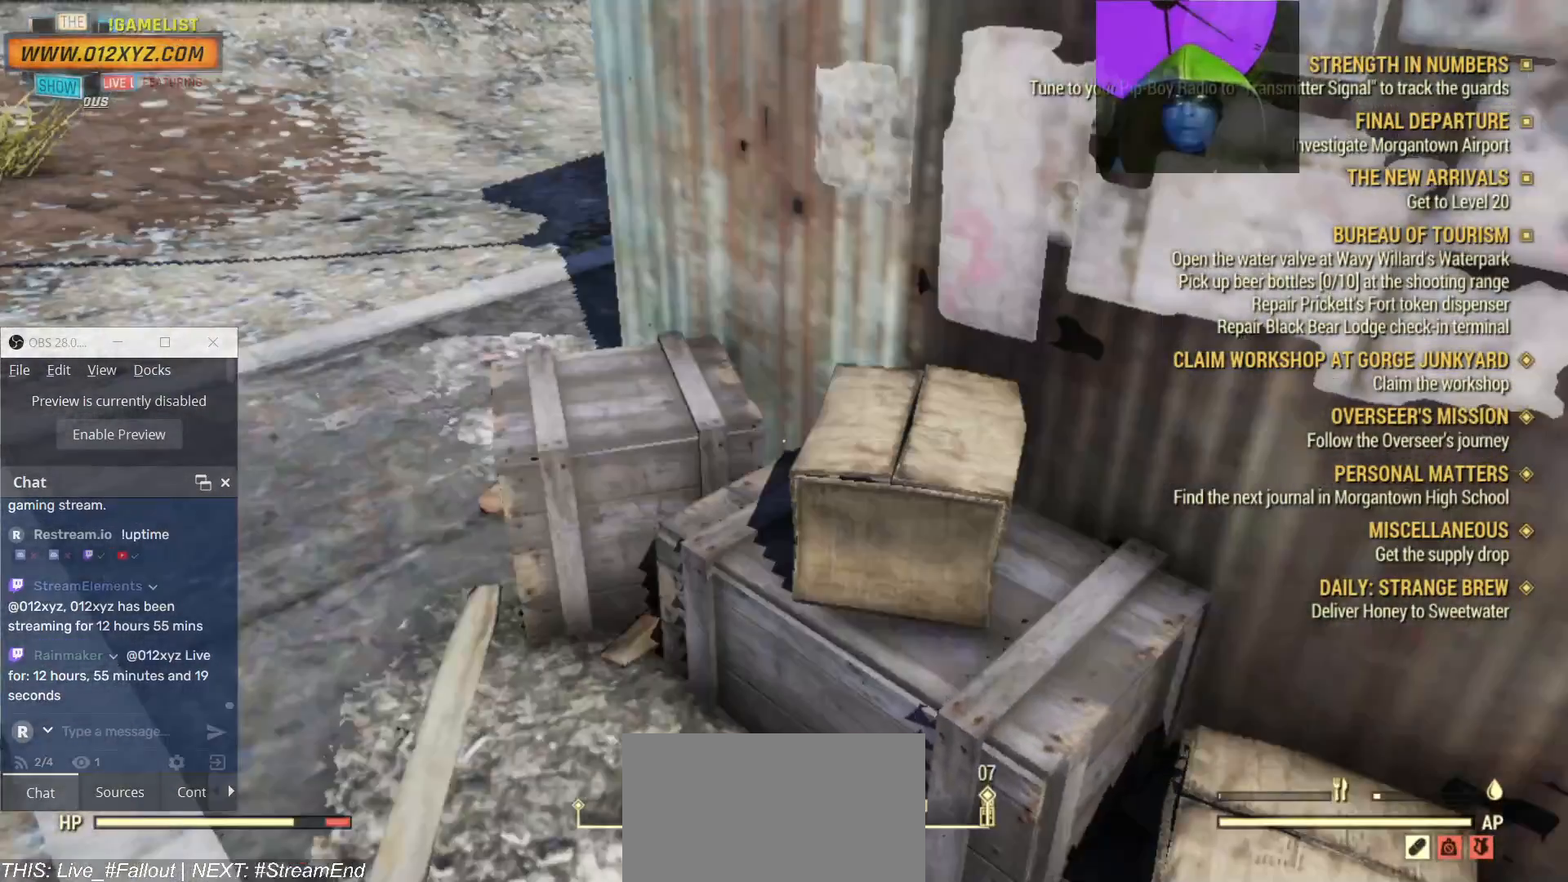
{"keys": [], "mouse": [], "events": []}
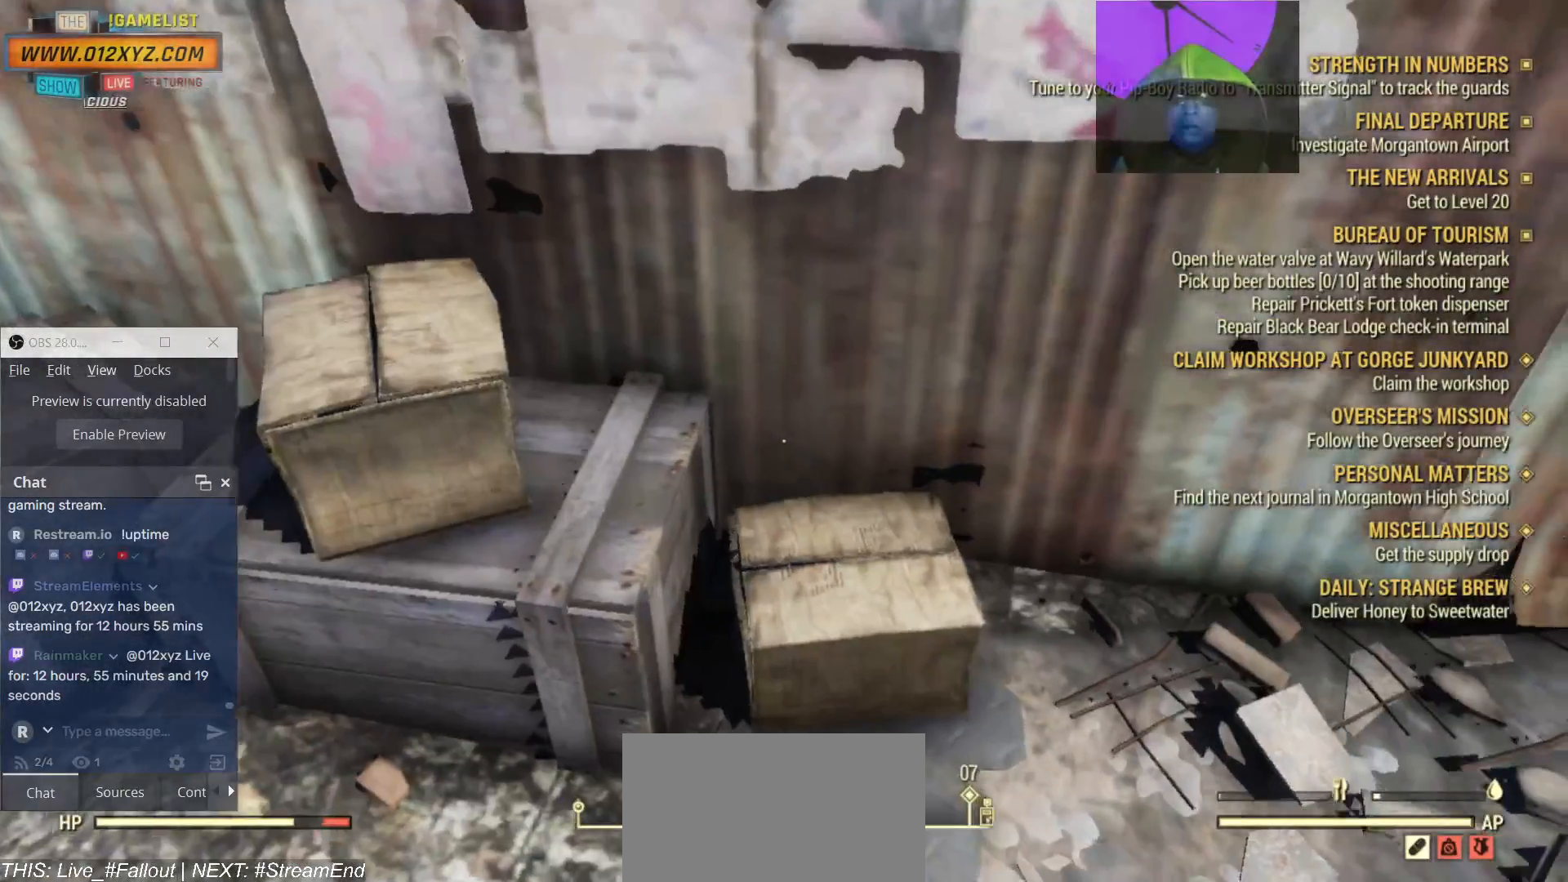
{"keys": [], "mouse": [], "events": [[267, "e", "down"], [400, "e", "up"]]}
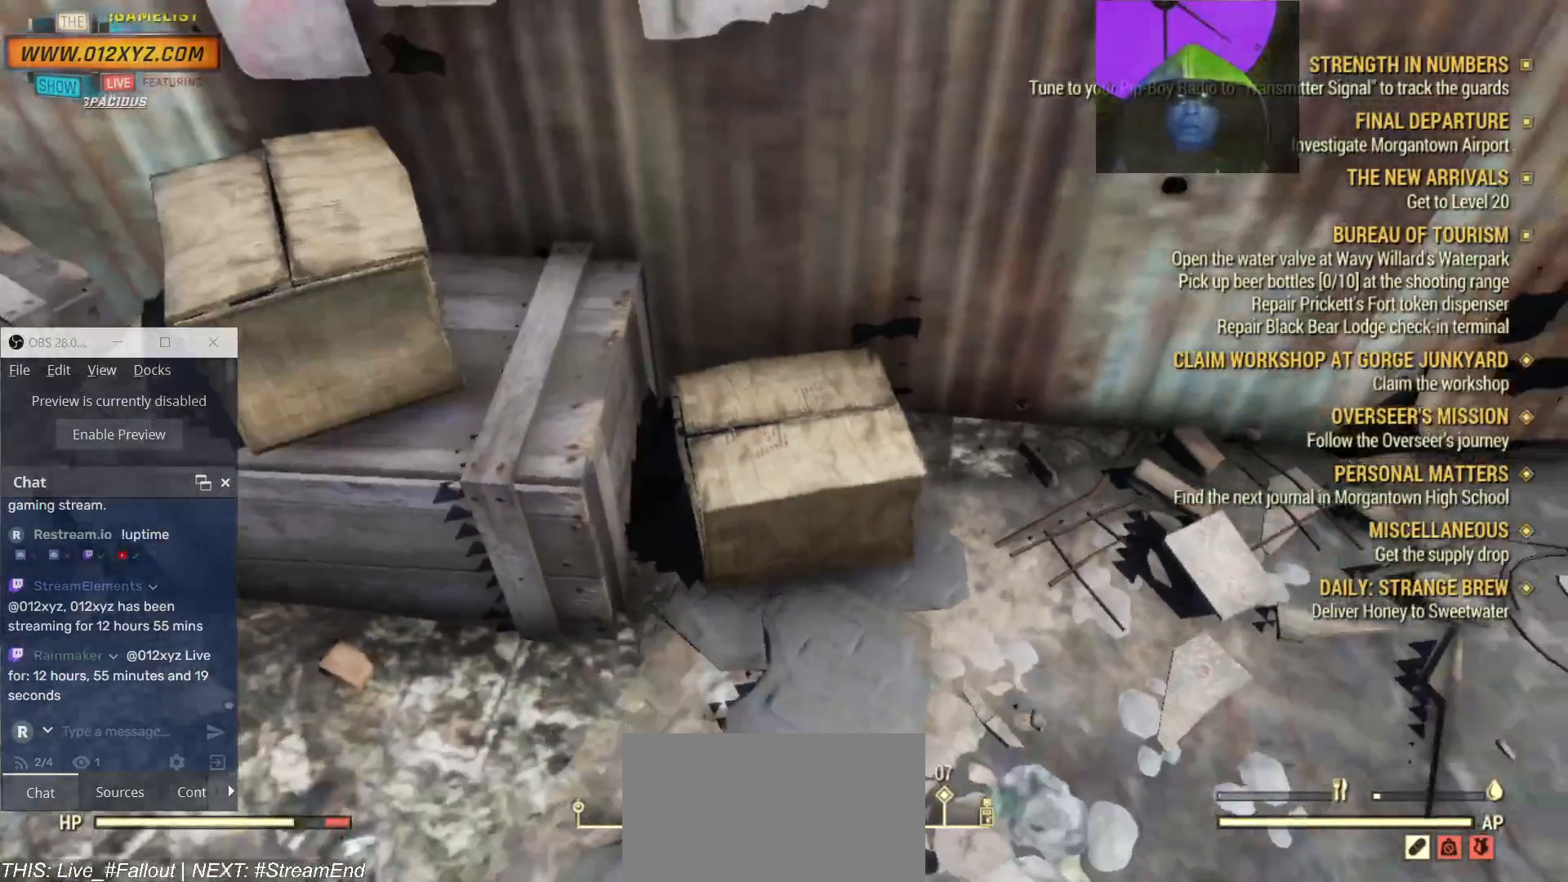
{"keys": ["d"], "mouse": [], "events": [[233, "d", "down"]]}
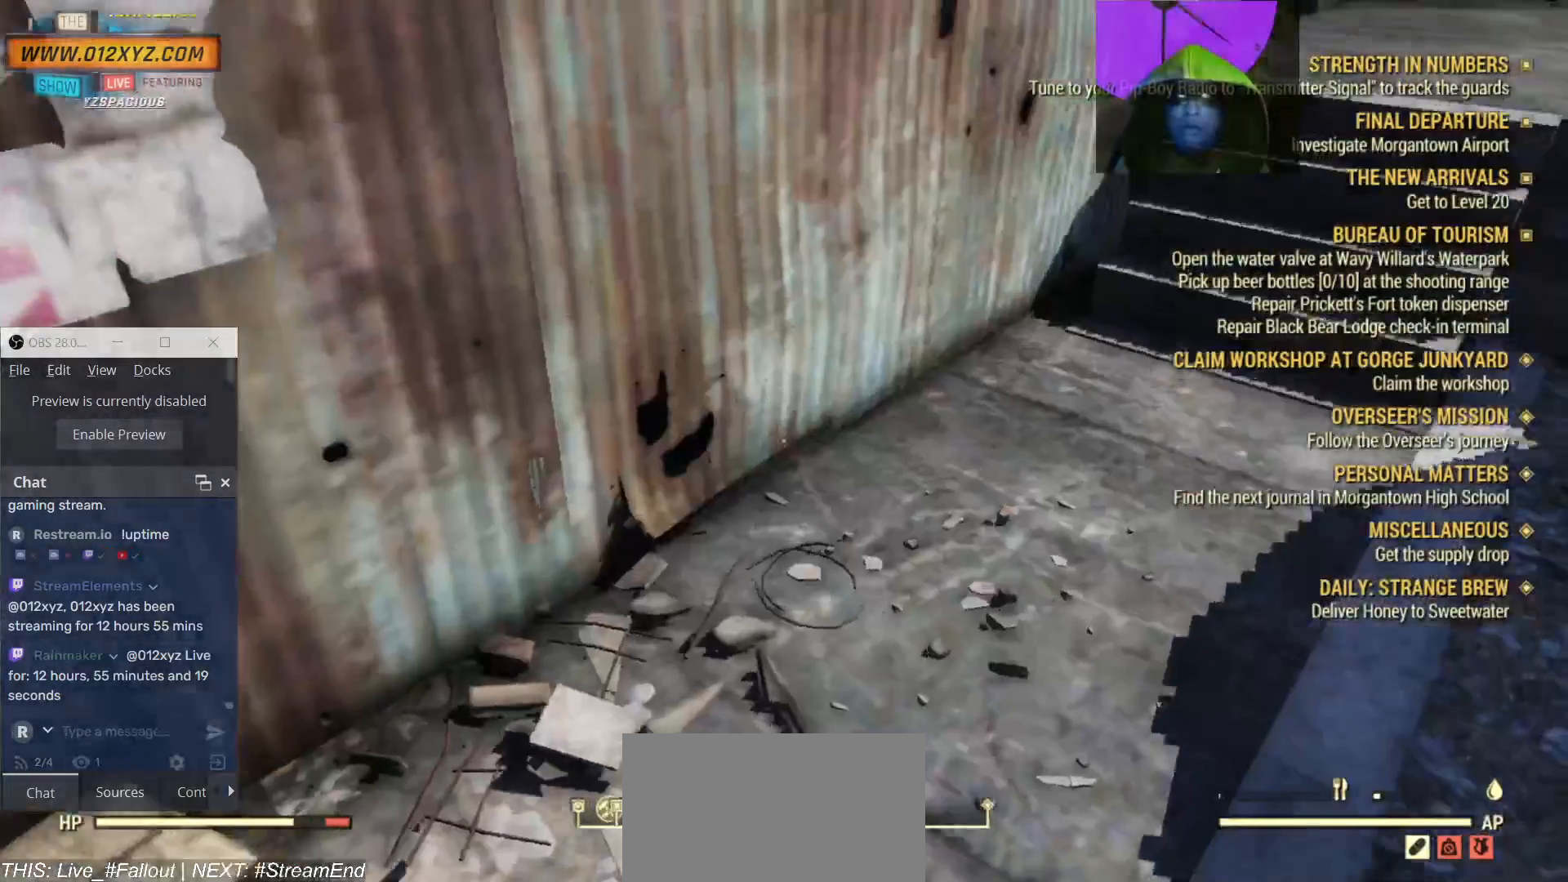
{"keys": [], "mouse": [], "events": [[167, "w", "down"], [267, "d", "up"], [433, "w", "up"]]}
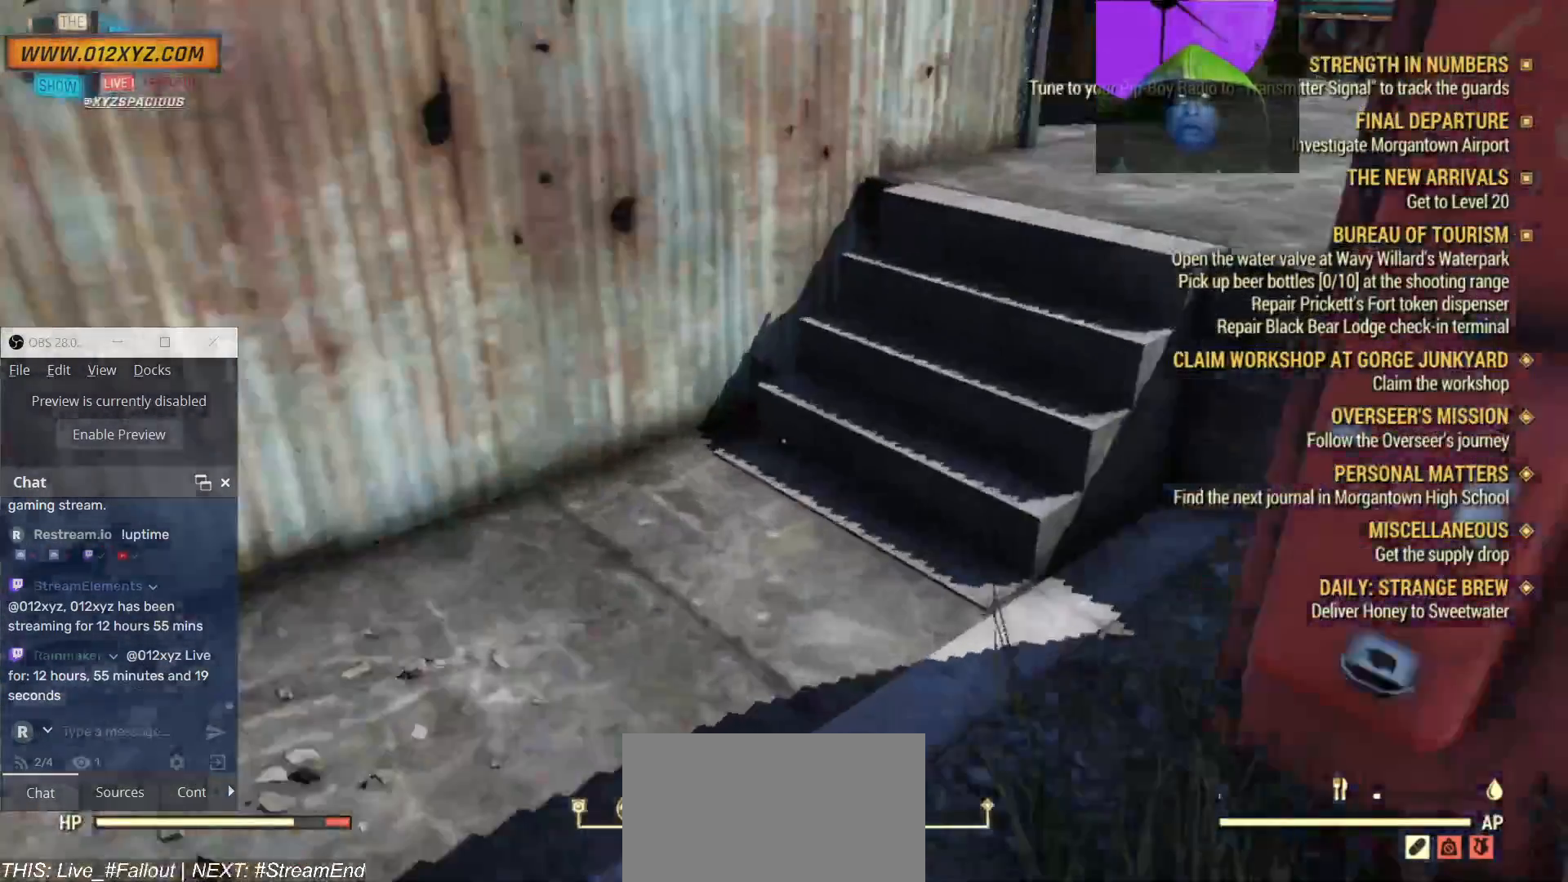
{"keys": [], "mouse": [], "events": [[33, "tab", "down"], [167, "tab", "up"]]}
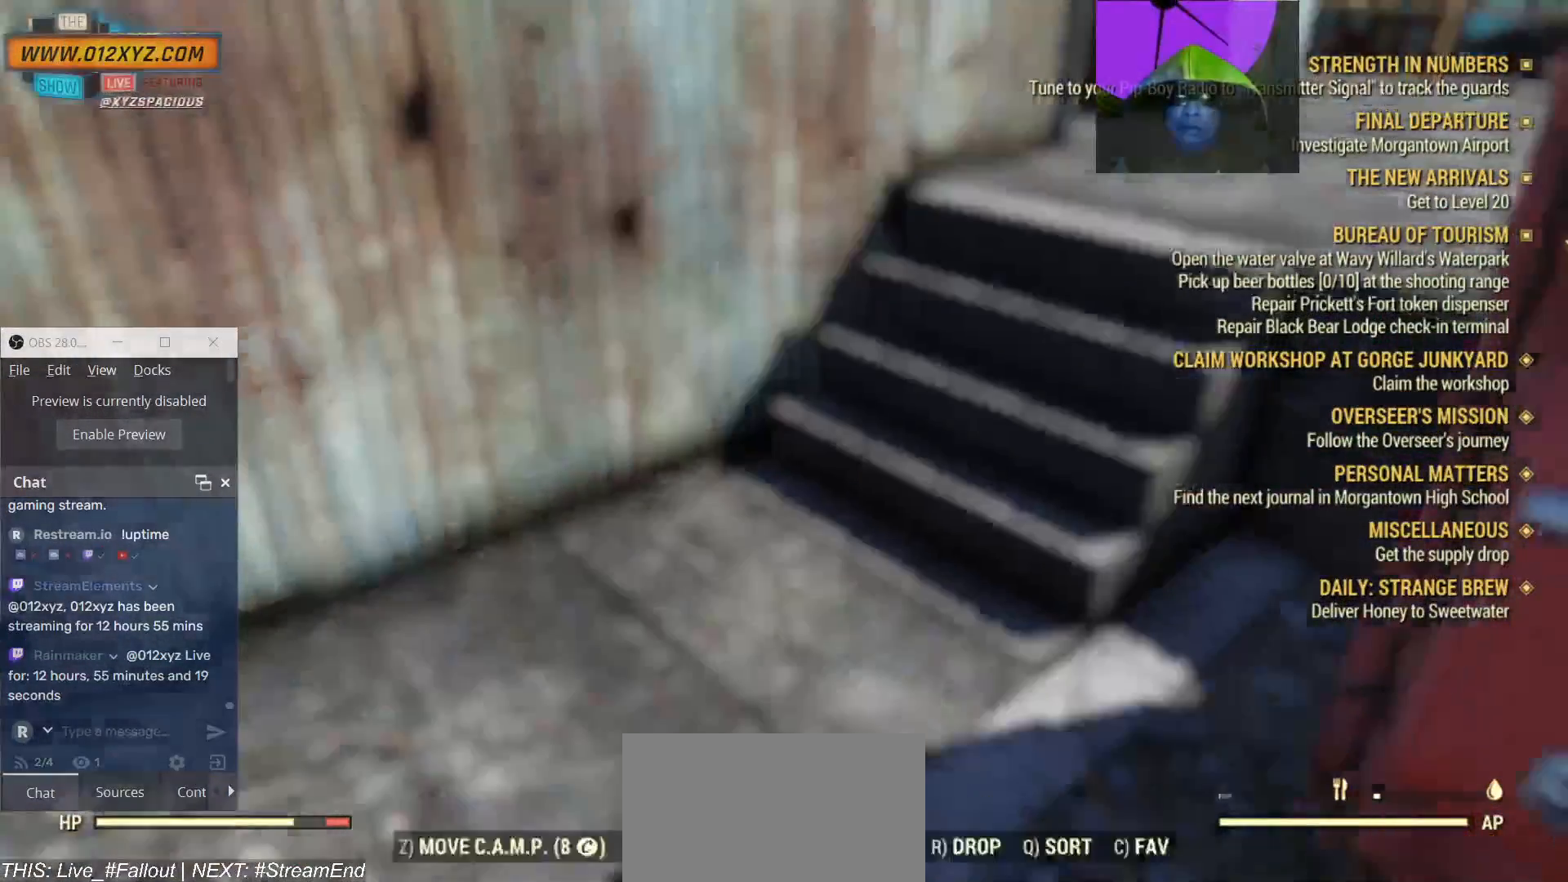
{"keys": [], "mouse": [], "events": []}
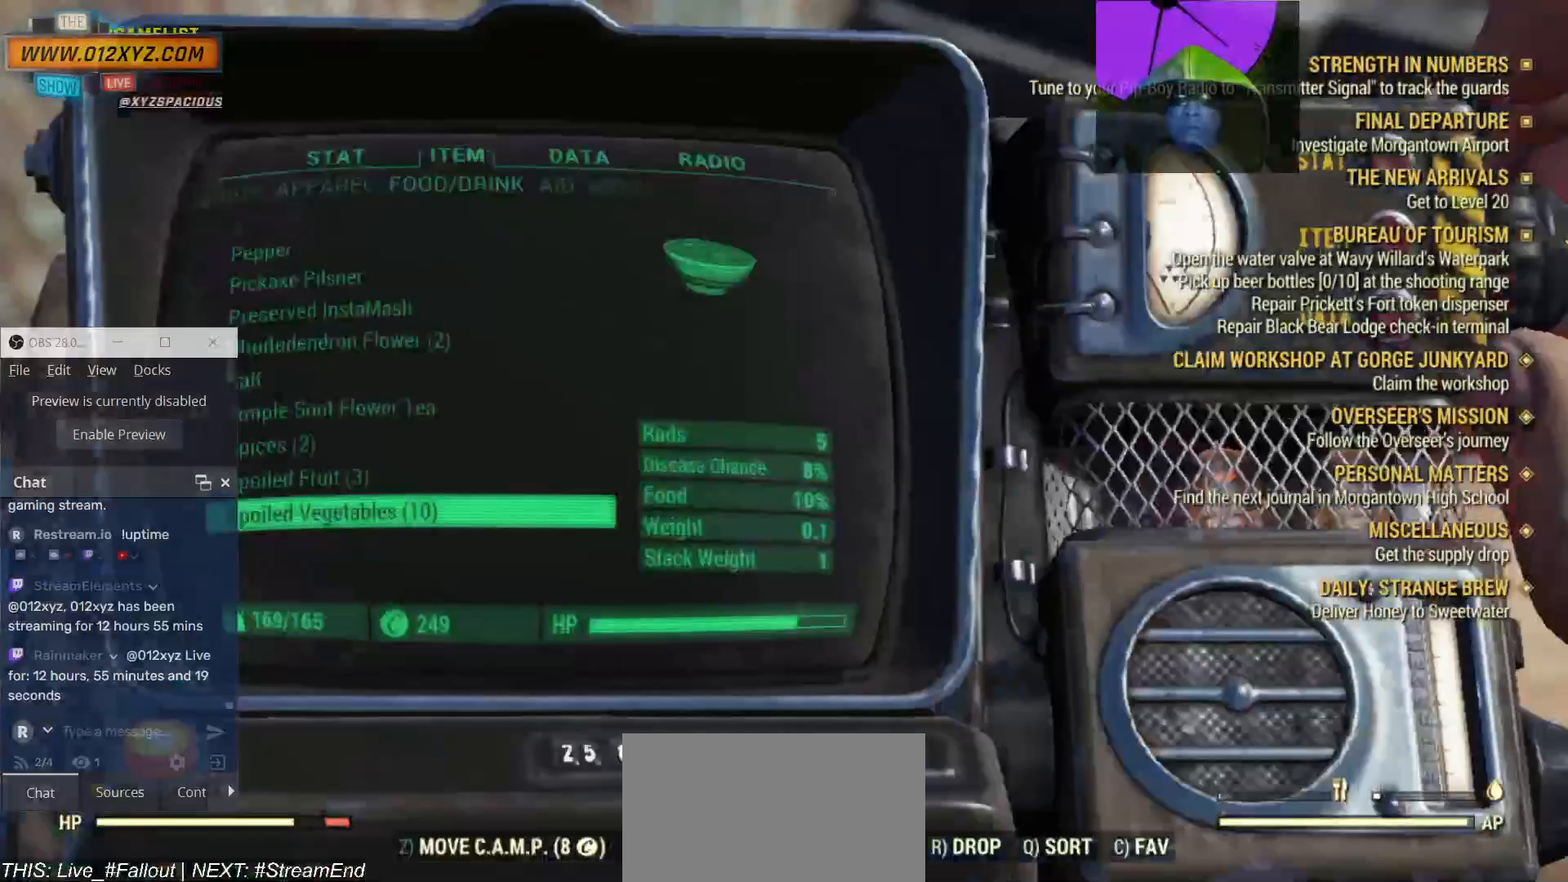
{"keys": [], "mouse": [], "events": []}
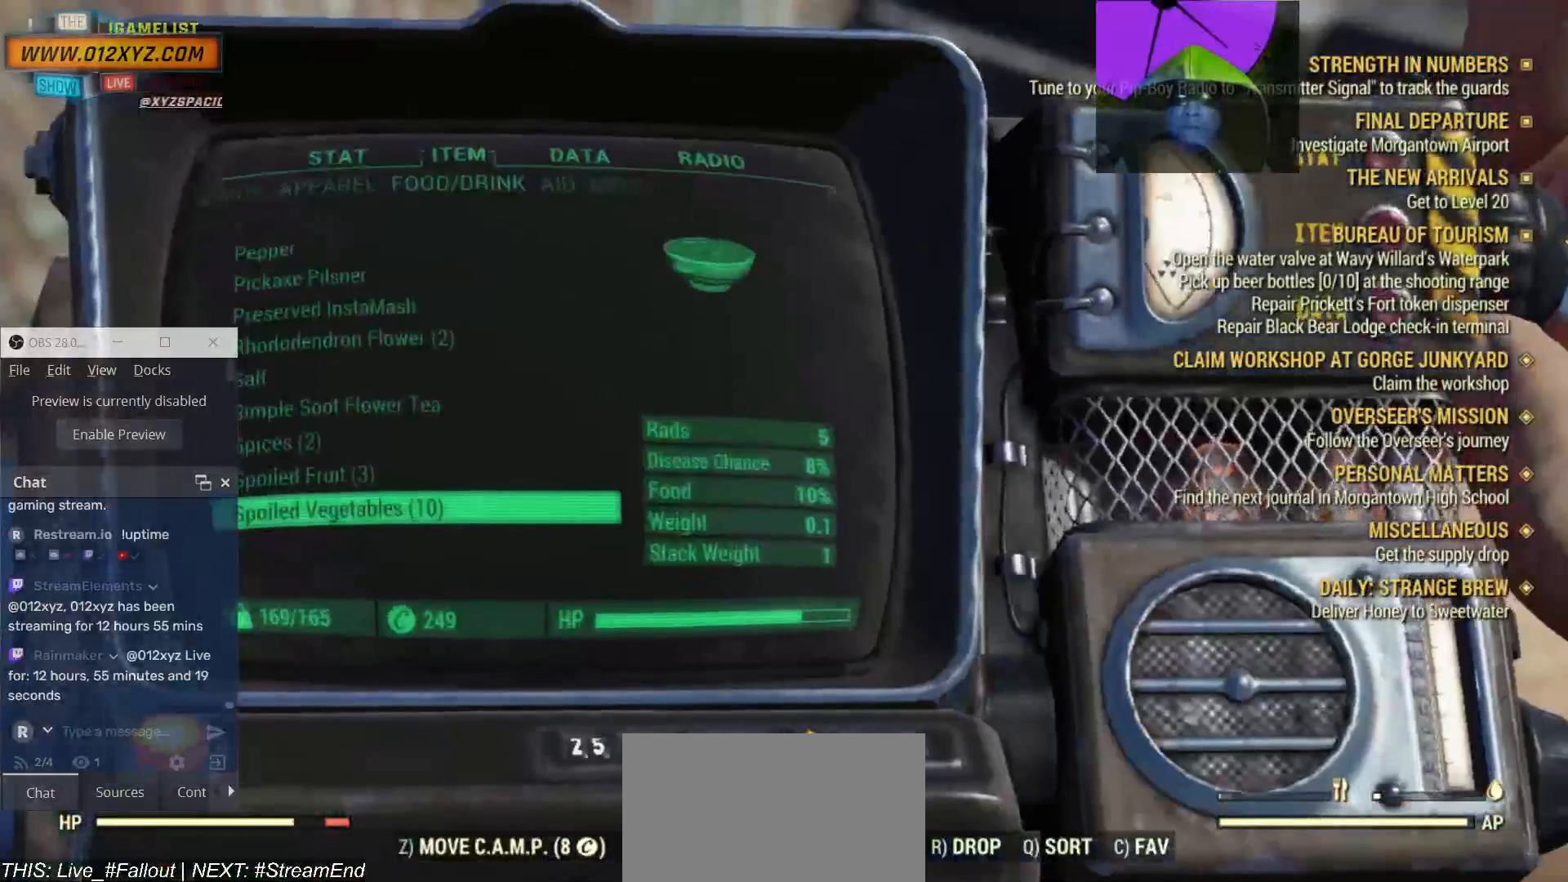
{"keys": [], "mouse": [], "events": []}
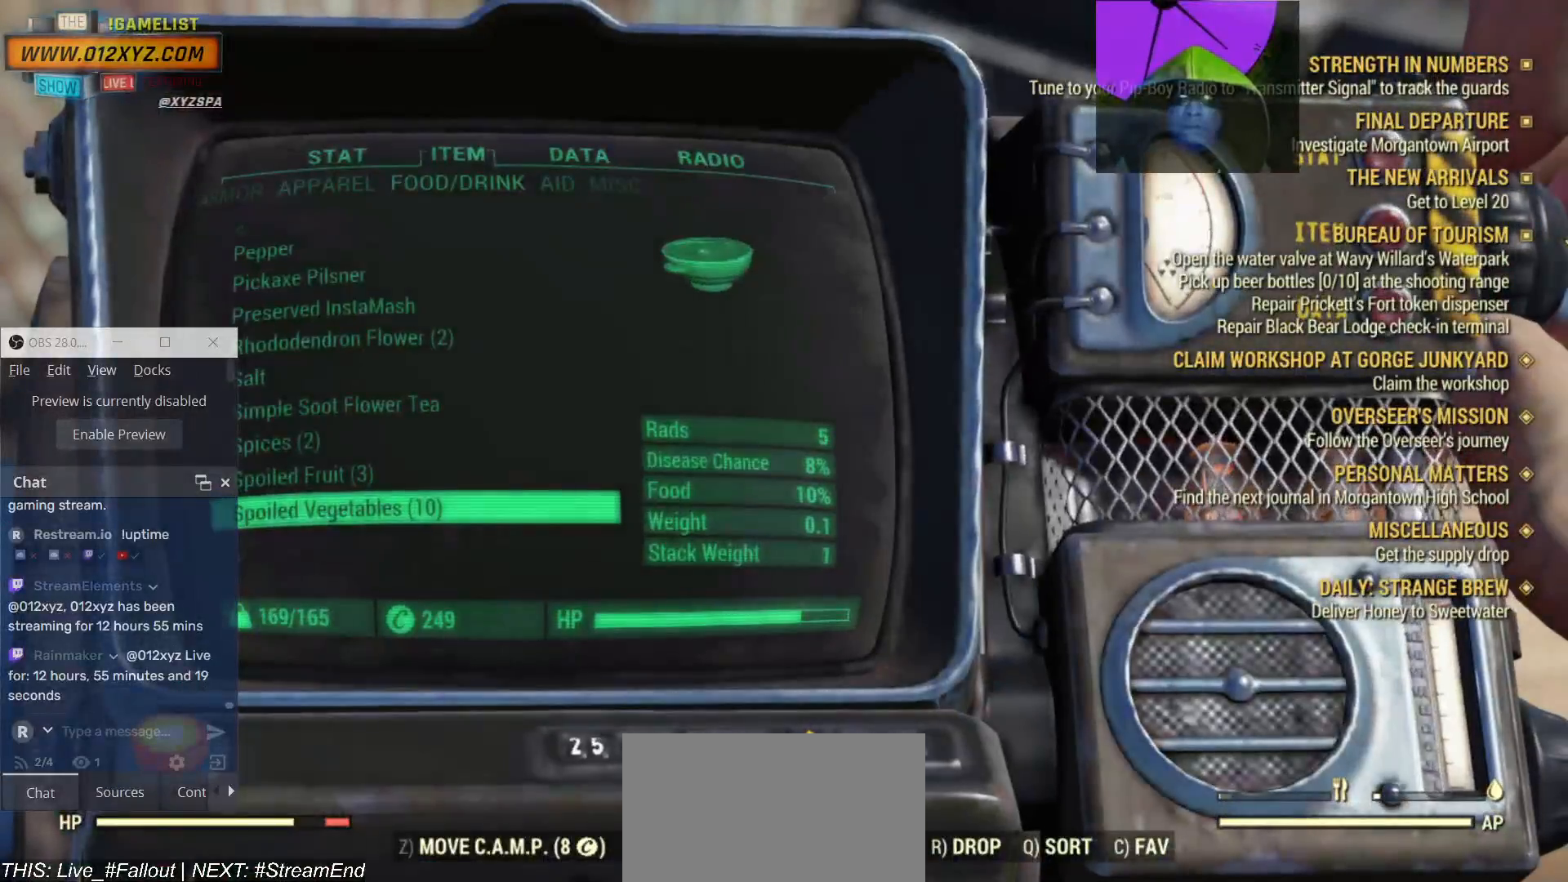
{"keys": ["tab"], "mouse": [], "events": [[500, "tab", "down"]]}
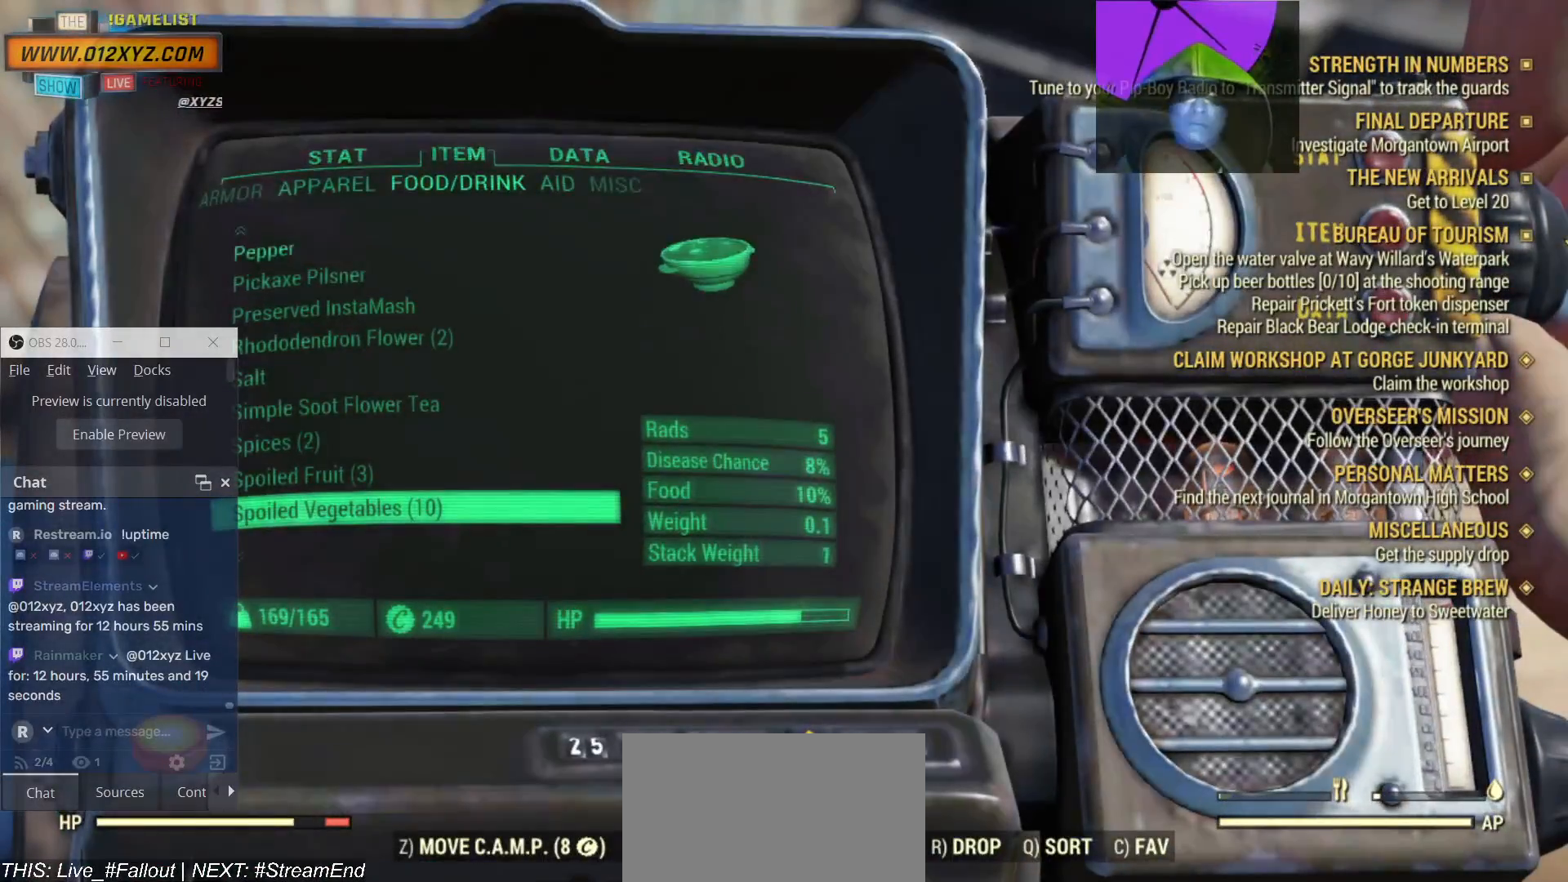
{"keys": ["w"], "mouse": []}
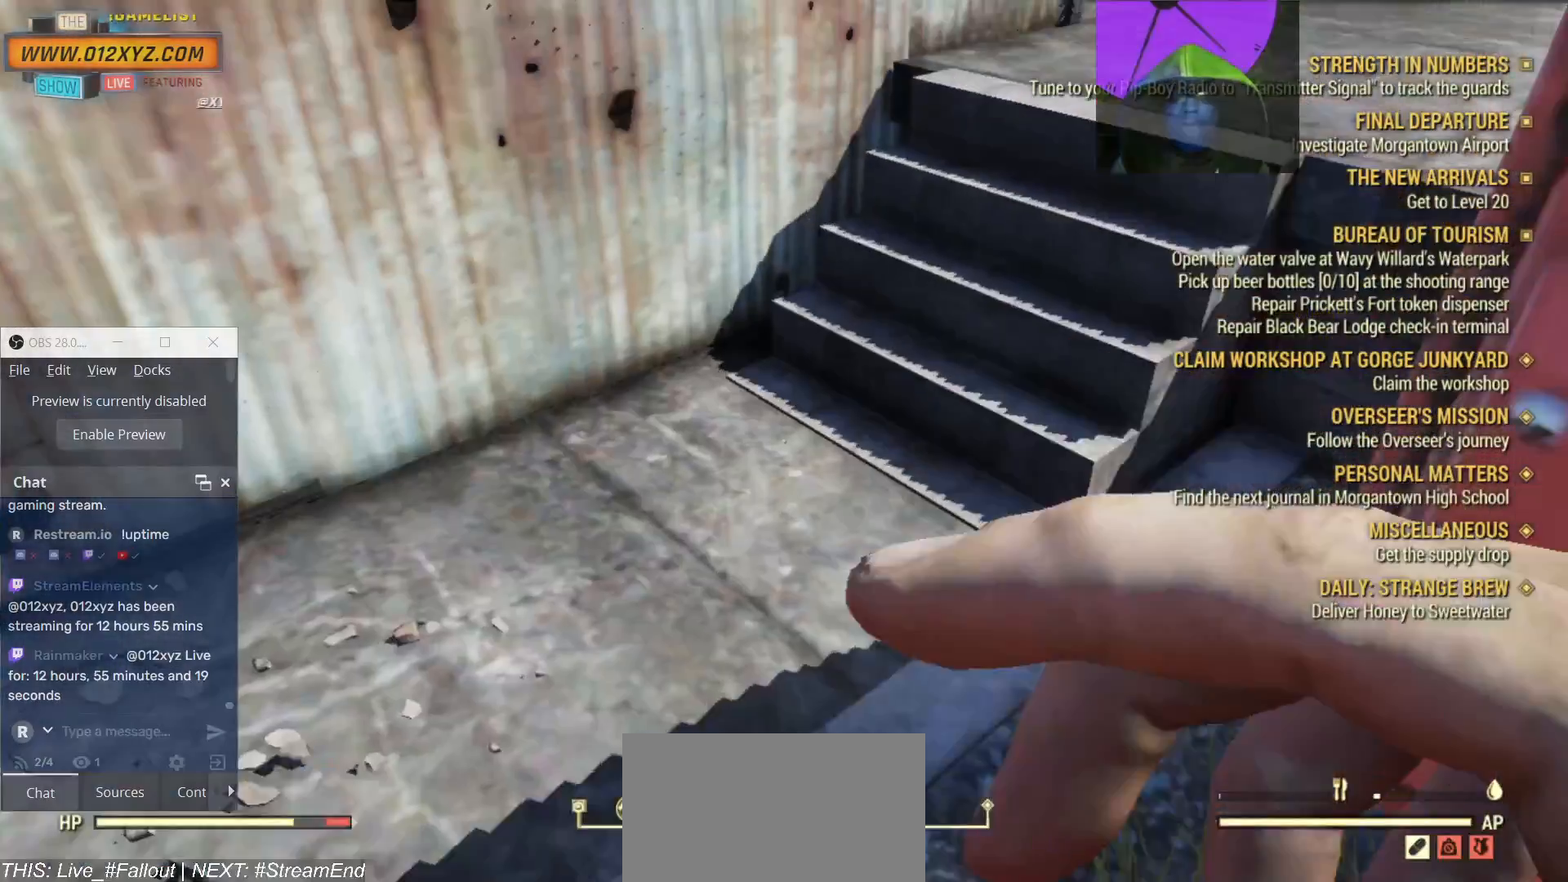
{"keys": ["w"], "mouse": [], "events": []}
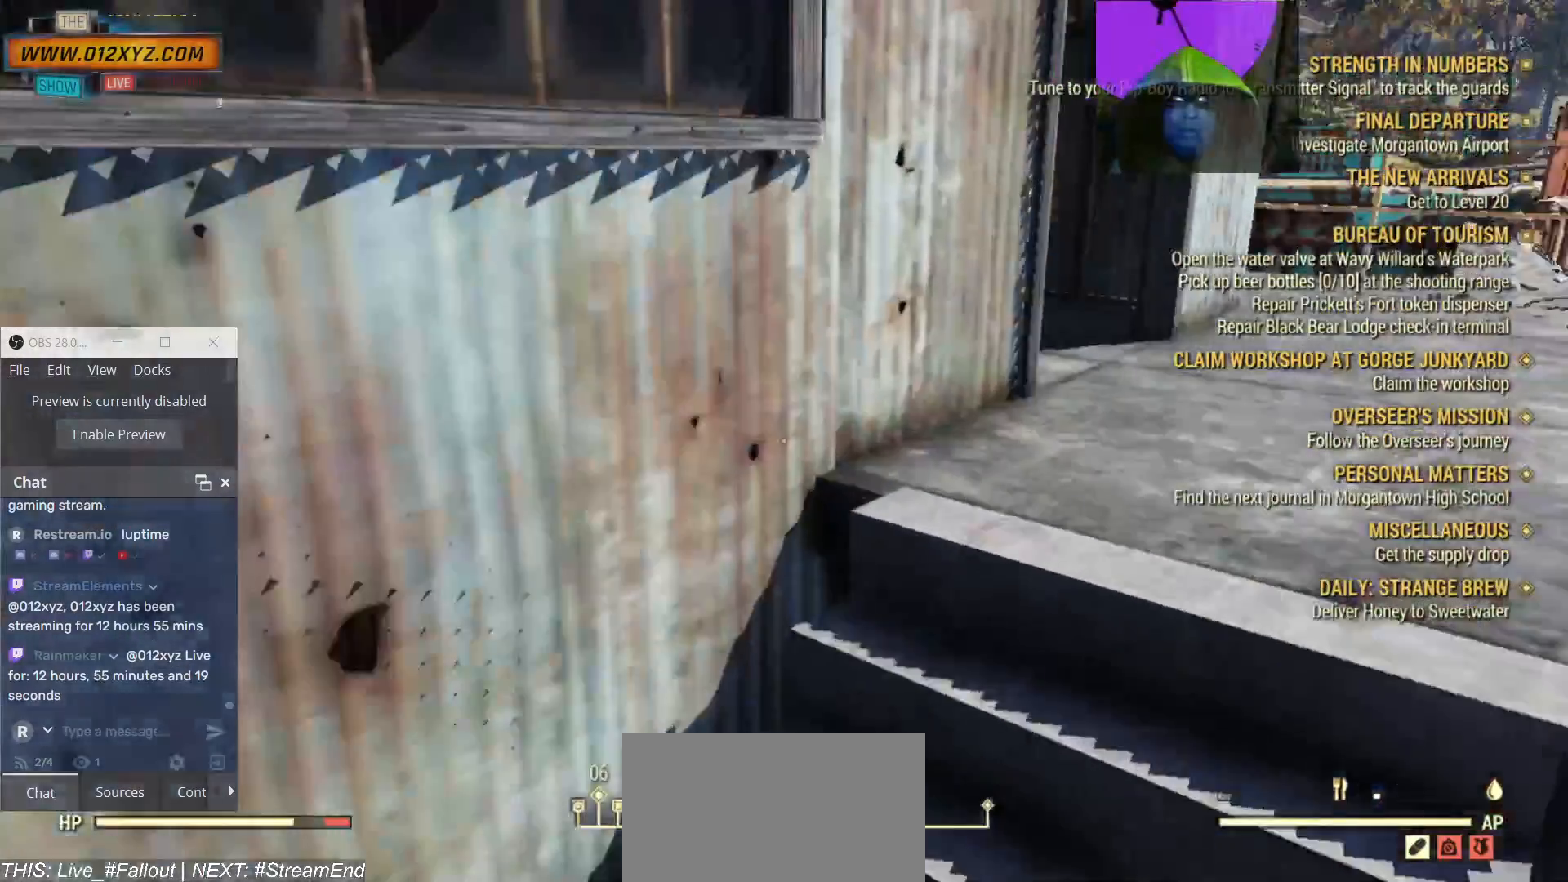
{"keys": [], "mouse": [], "events": [[333, "w", "up"]]}
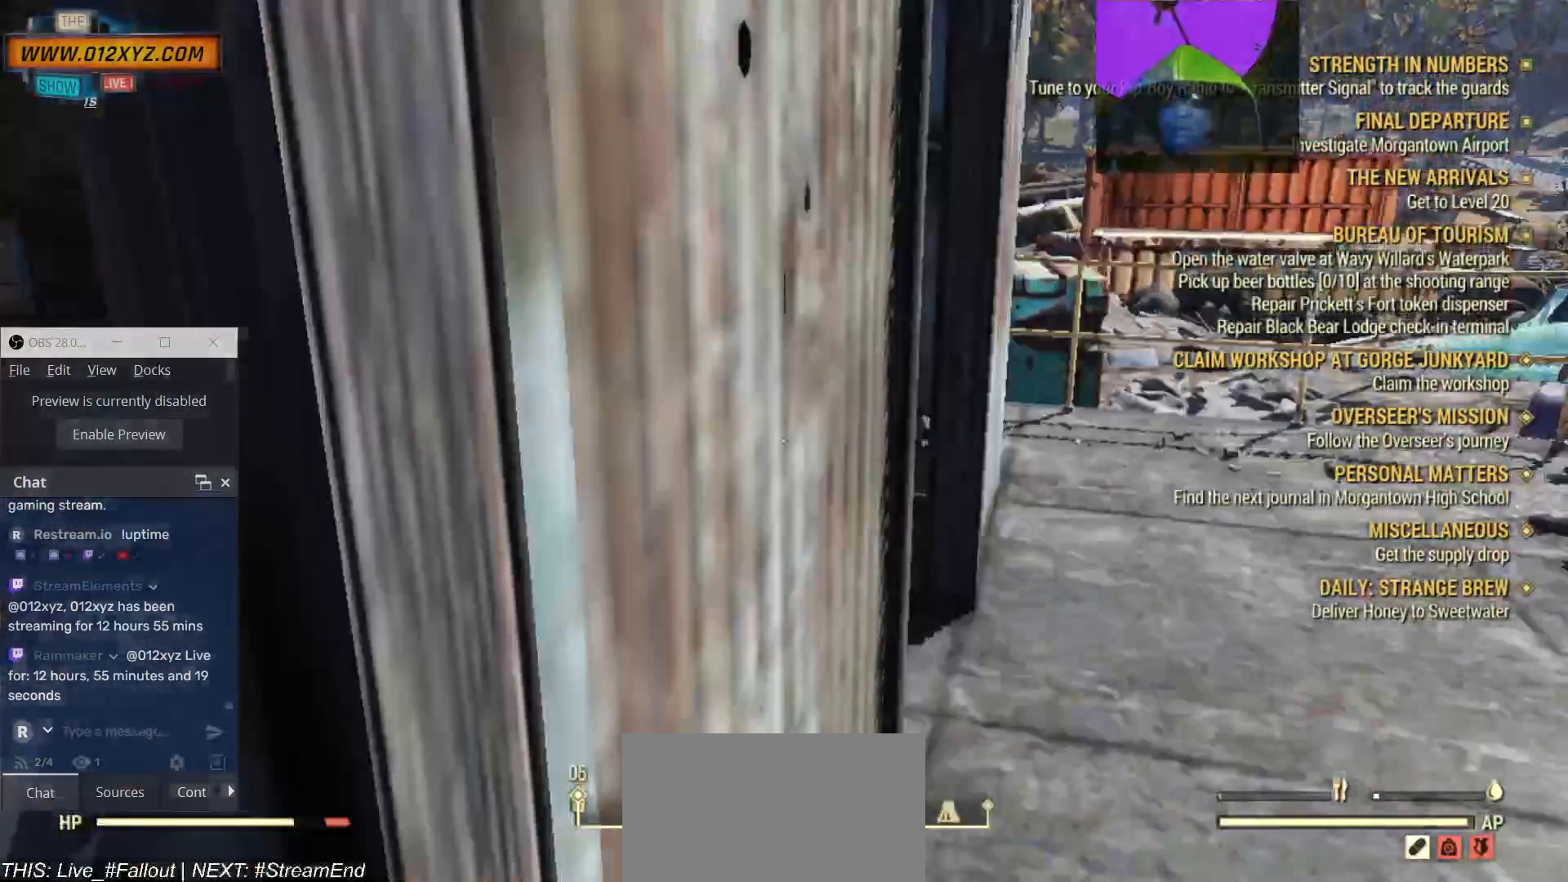
{"keys": ["w"], "mouse": [], "events": [[33, "w", "down"], [233, "d", "down"], [367, "d", "up"]]}
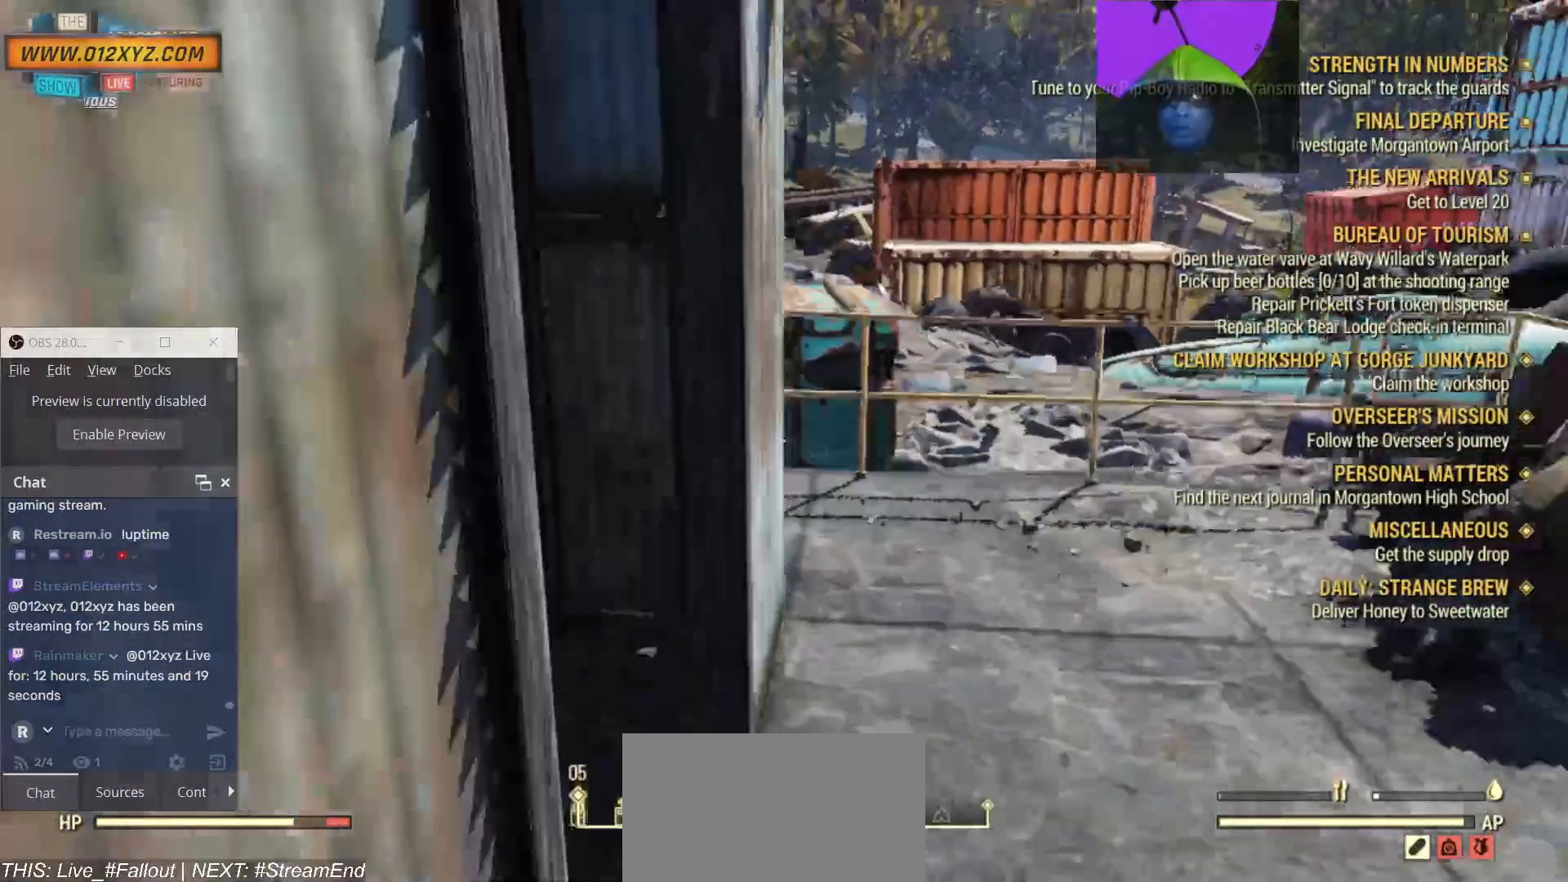
{"keys": [], "mouse": [], "events": [[367, "w", "up"]]}
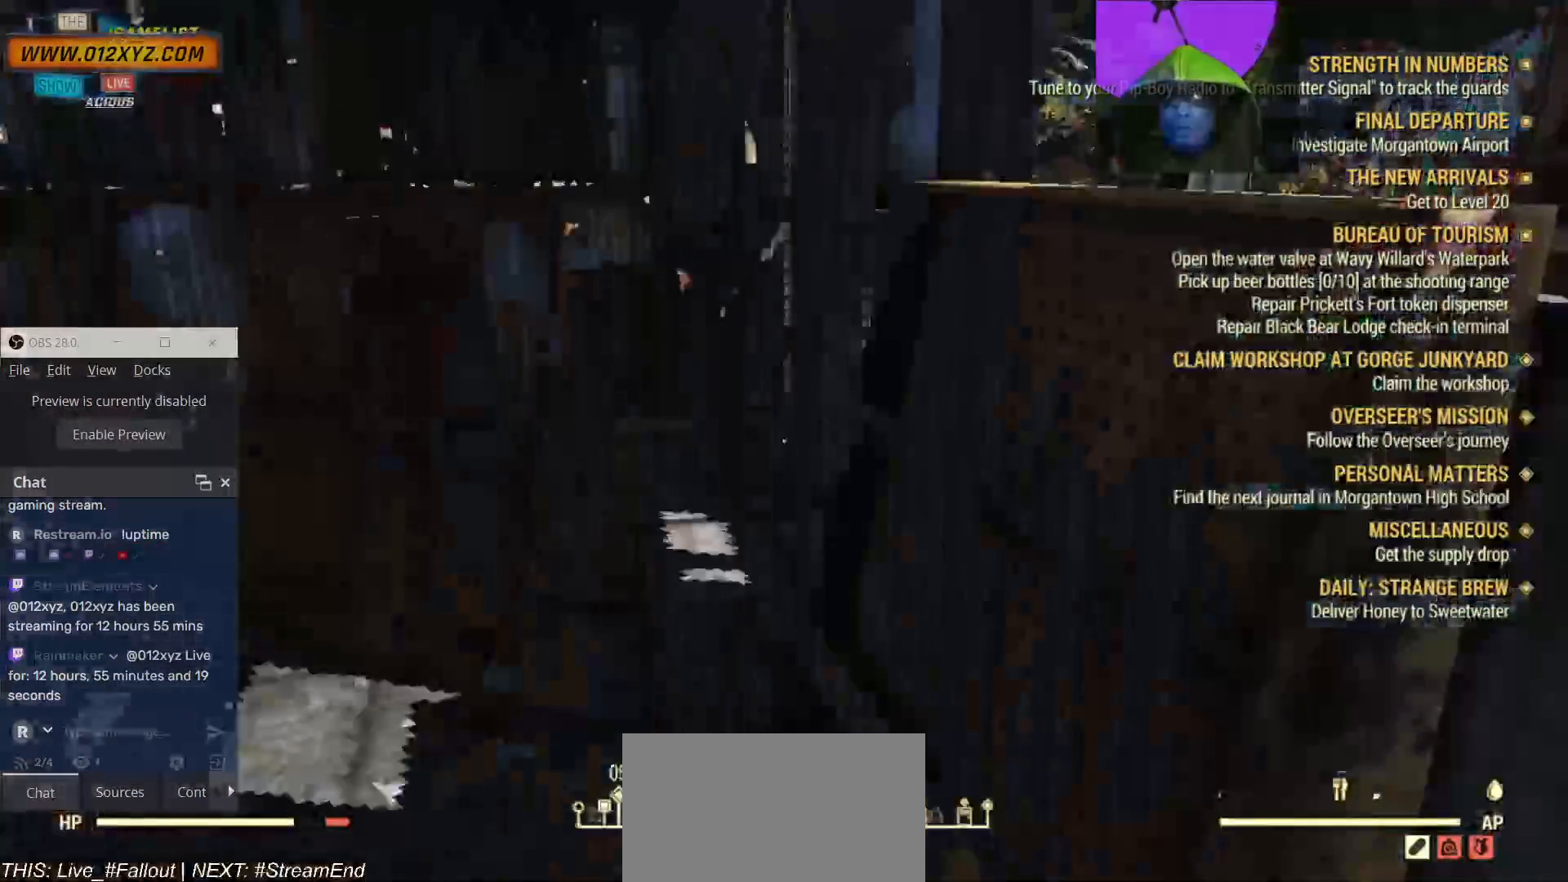
{"keys": ["alt"], "mouse": [], "events": [[500, "alt", "down"]]}
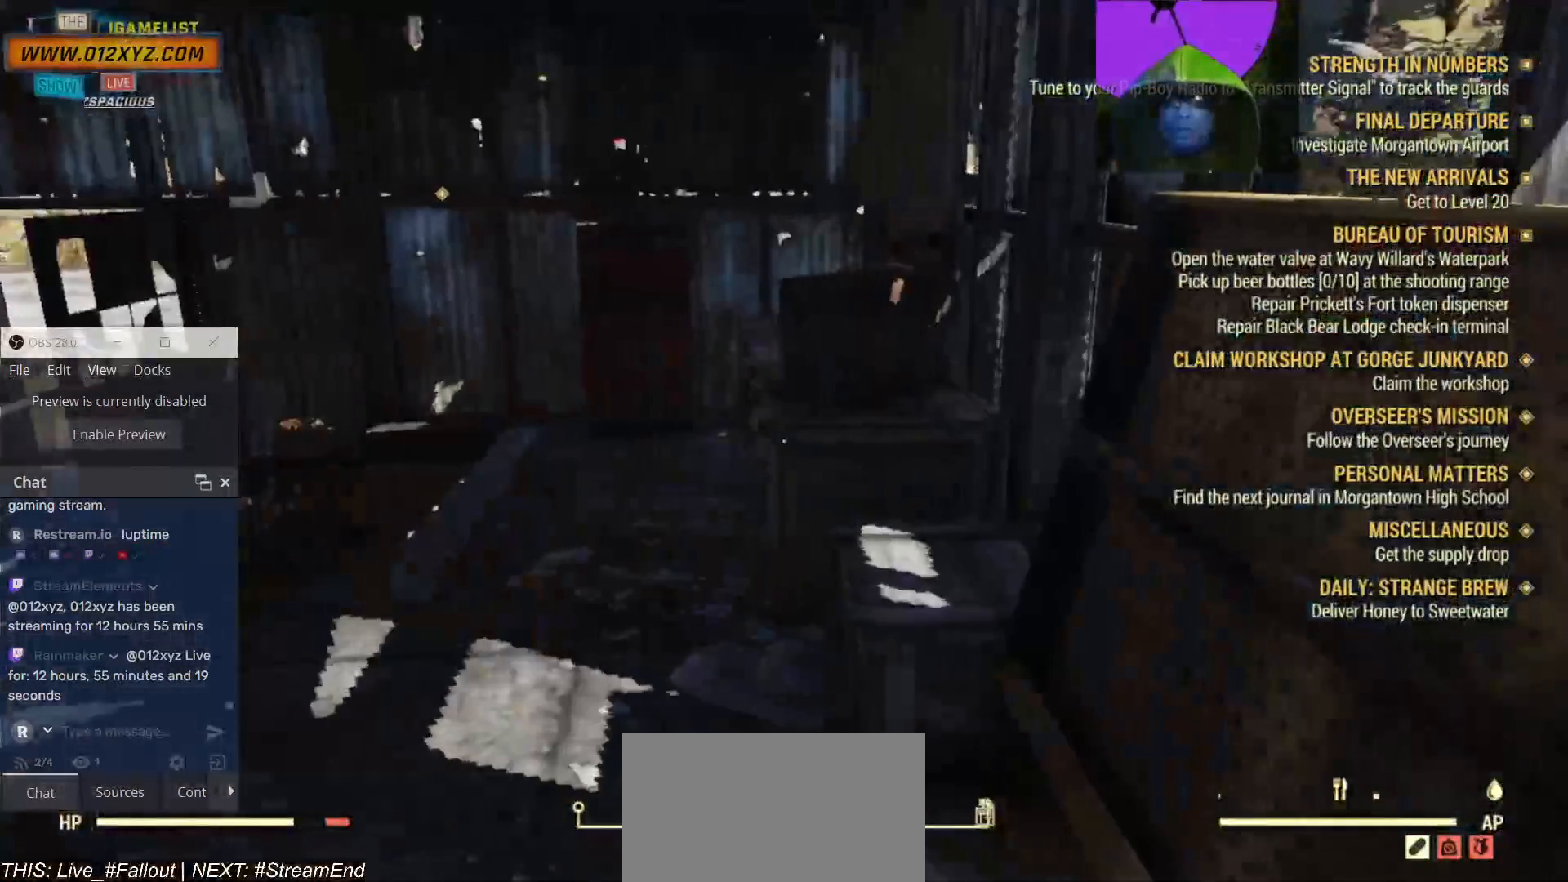
{"keys": ["w"], "mouse": [], "events": [[133, "alt", "up"], [133, "w", "down"]]}
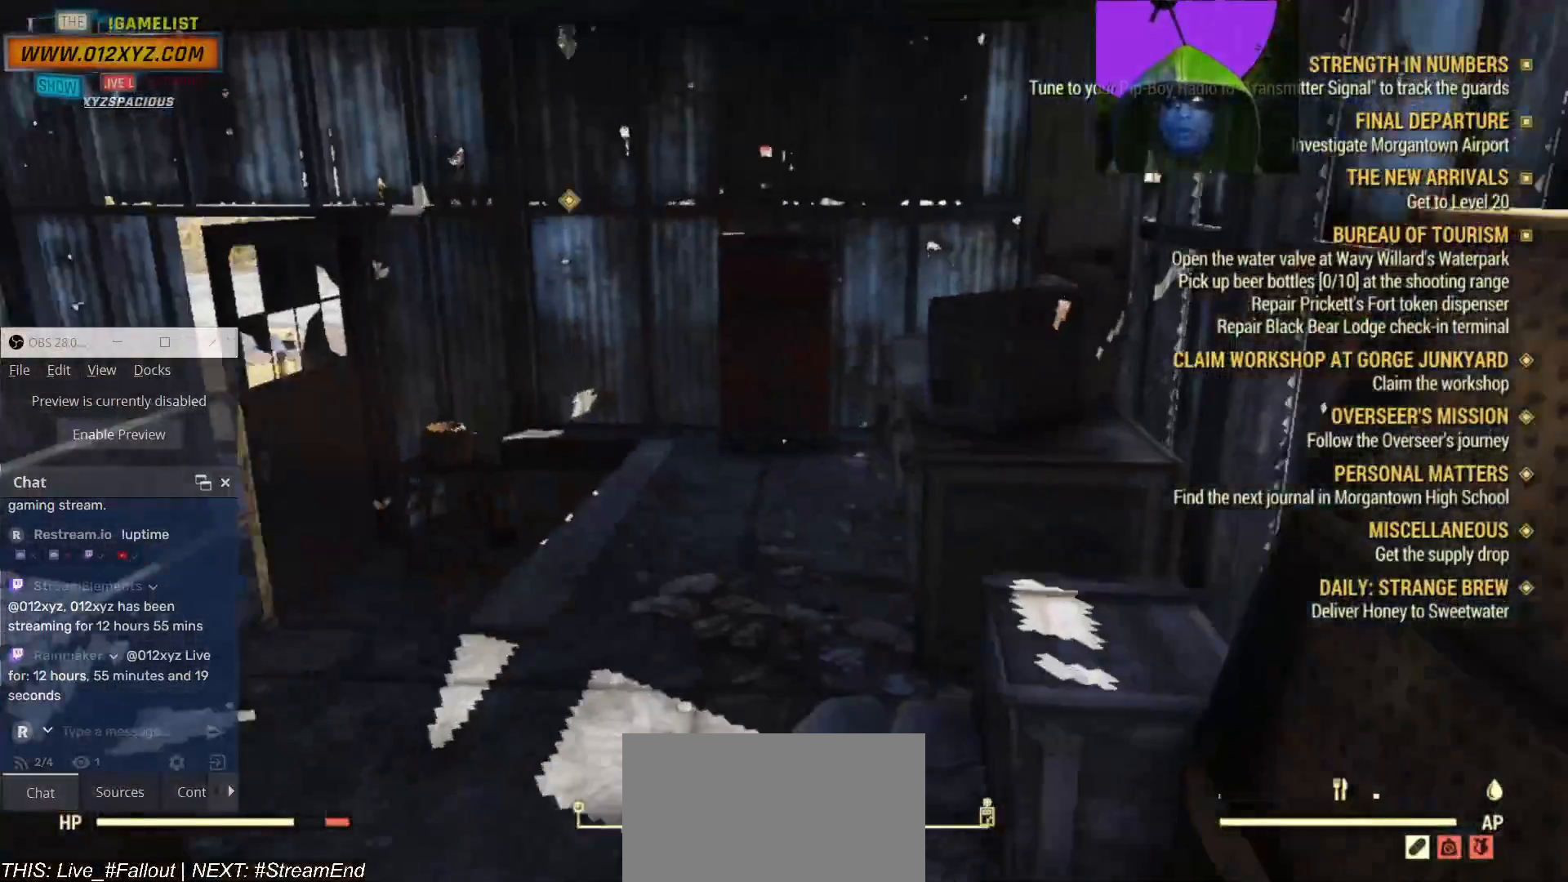
{"keys": [], "mouse": [], "events": [[400, "w", "up"]]}
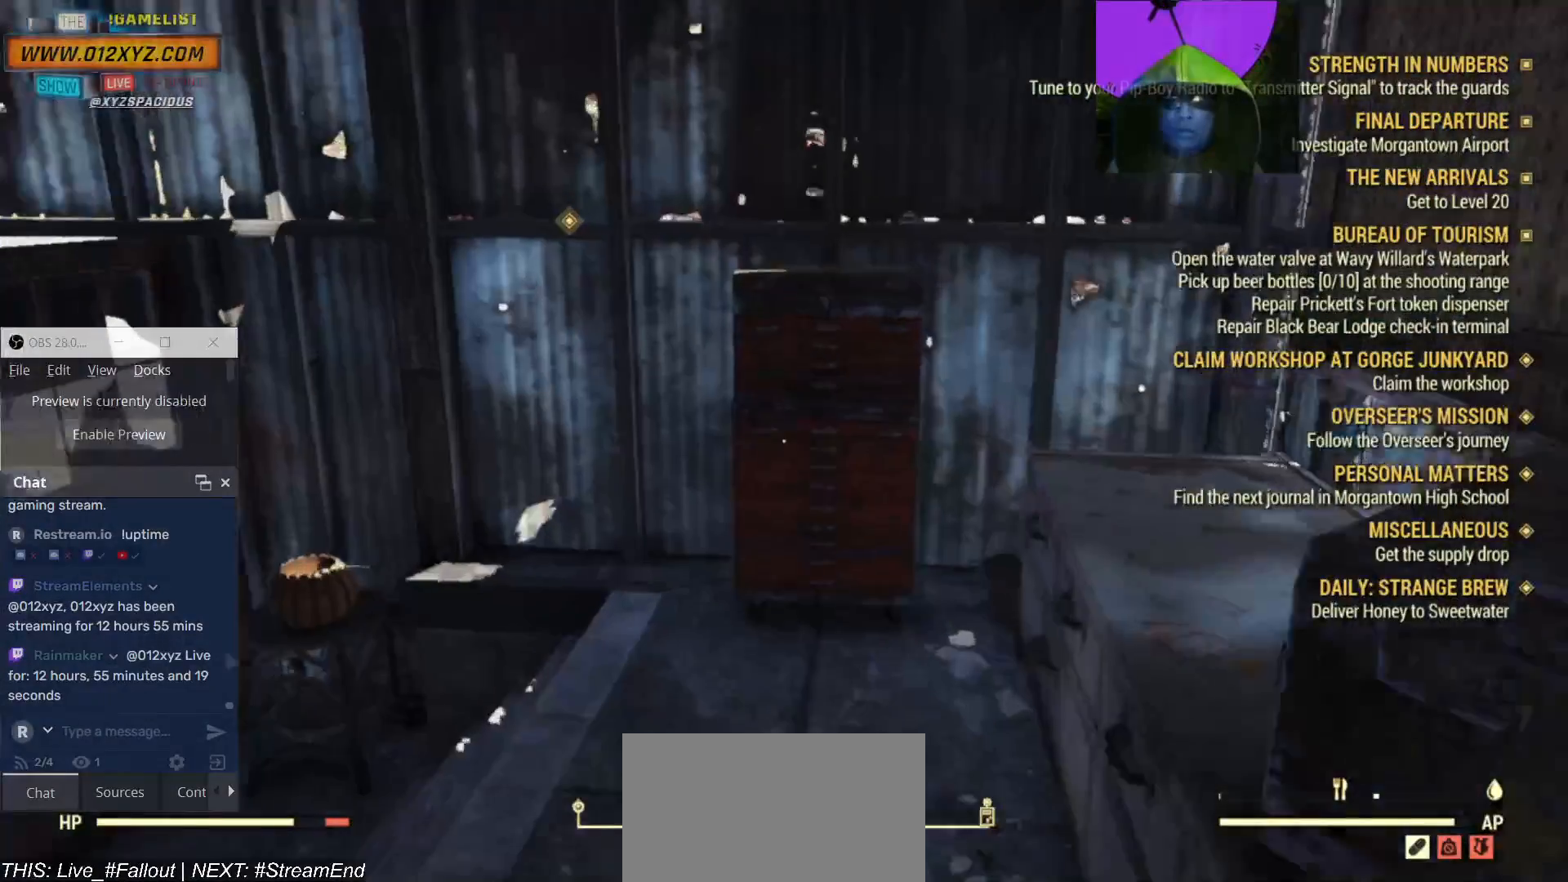
{"keys": [], "mouse": [], "events": []}
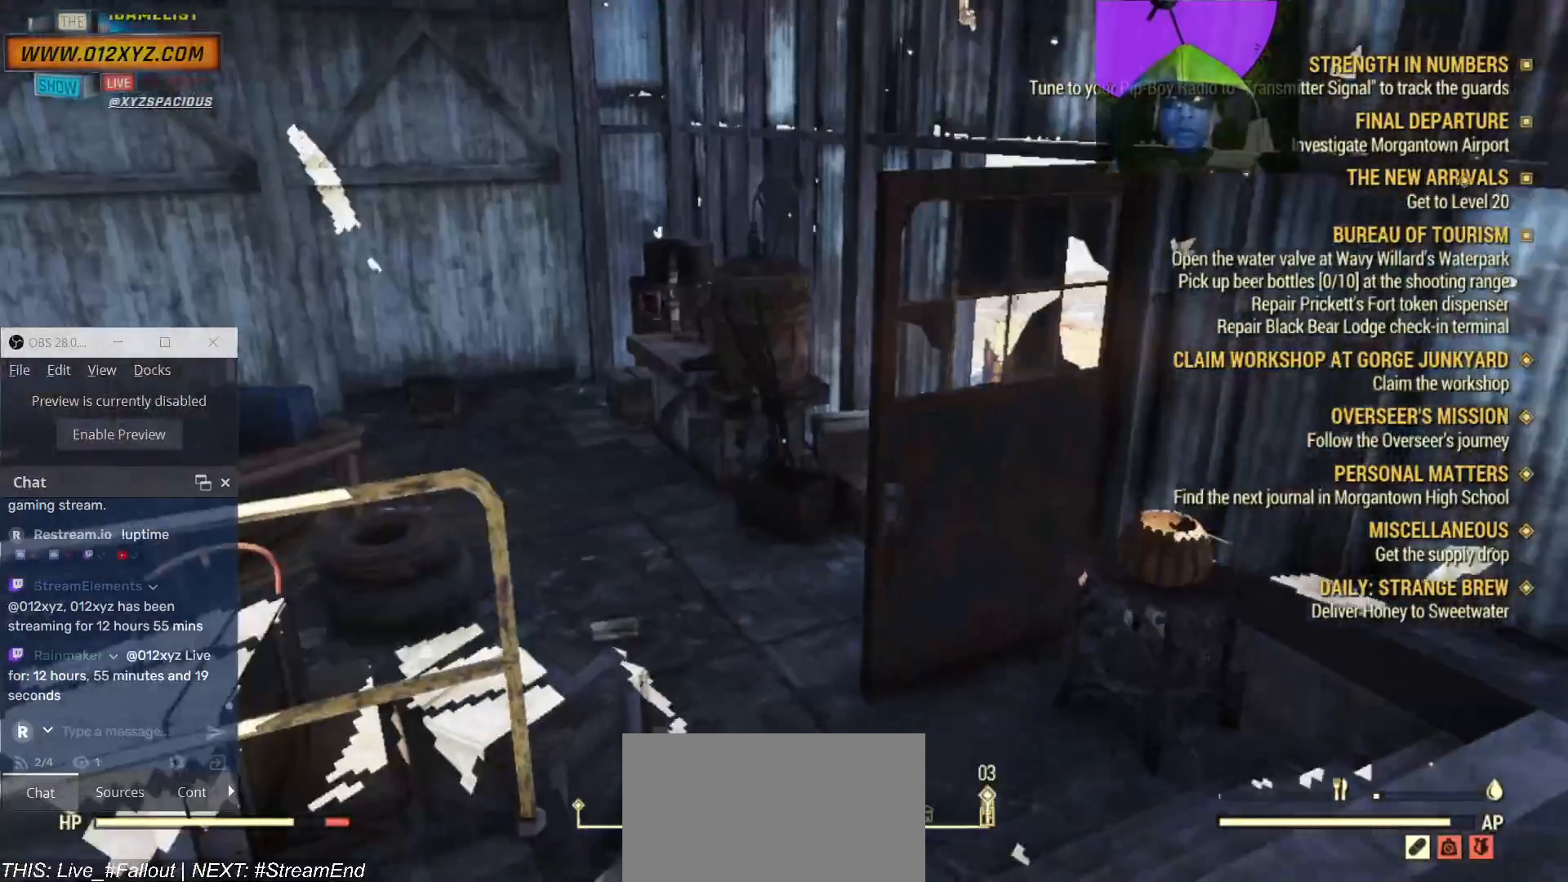
{"keys": ["w"], "mouse": [], "events": [[200, "w", "down"]]}
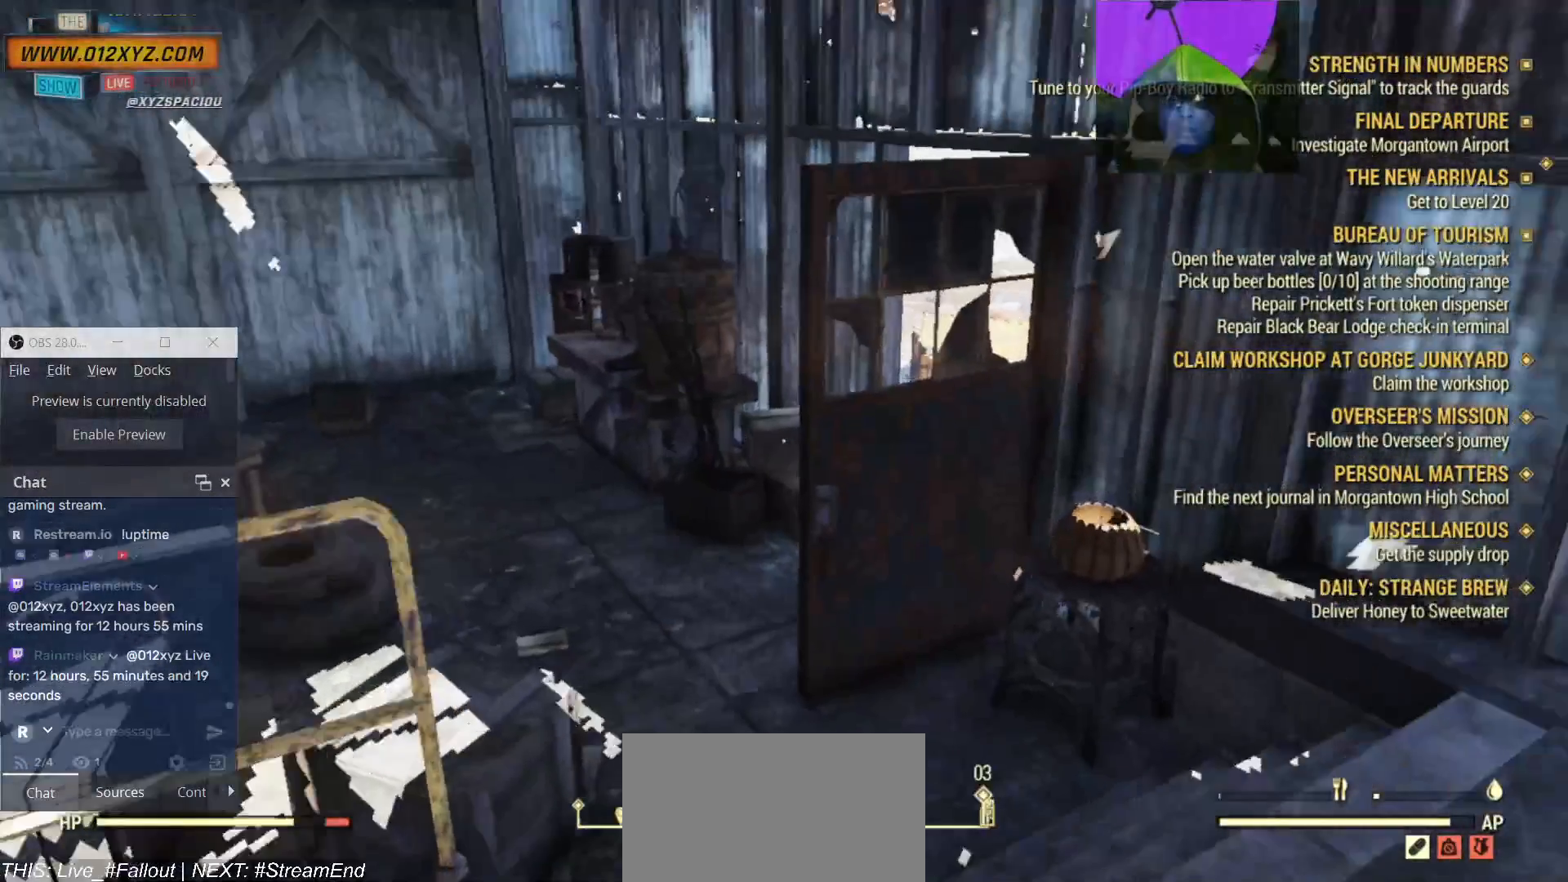
{"keys": ["w"], "mouse": [], "events": []}
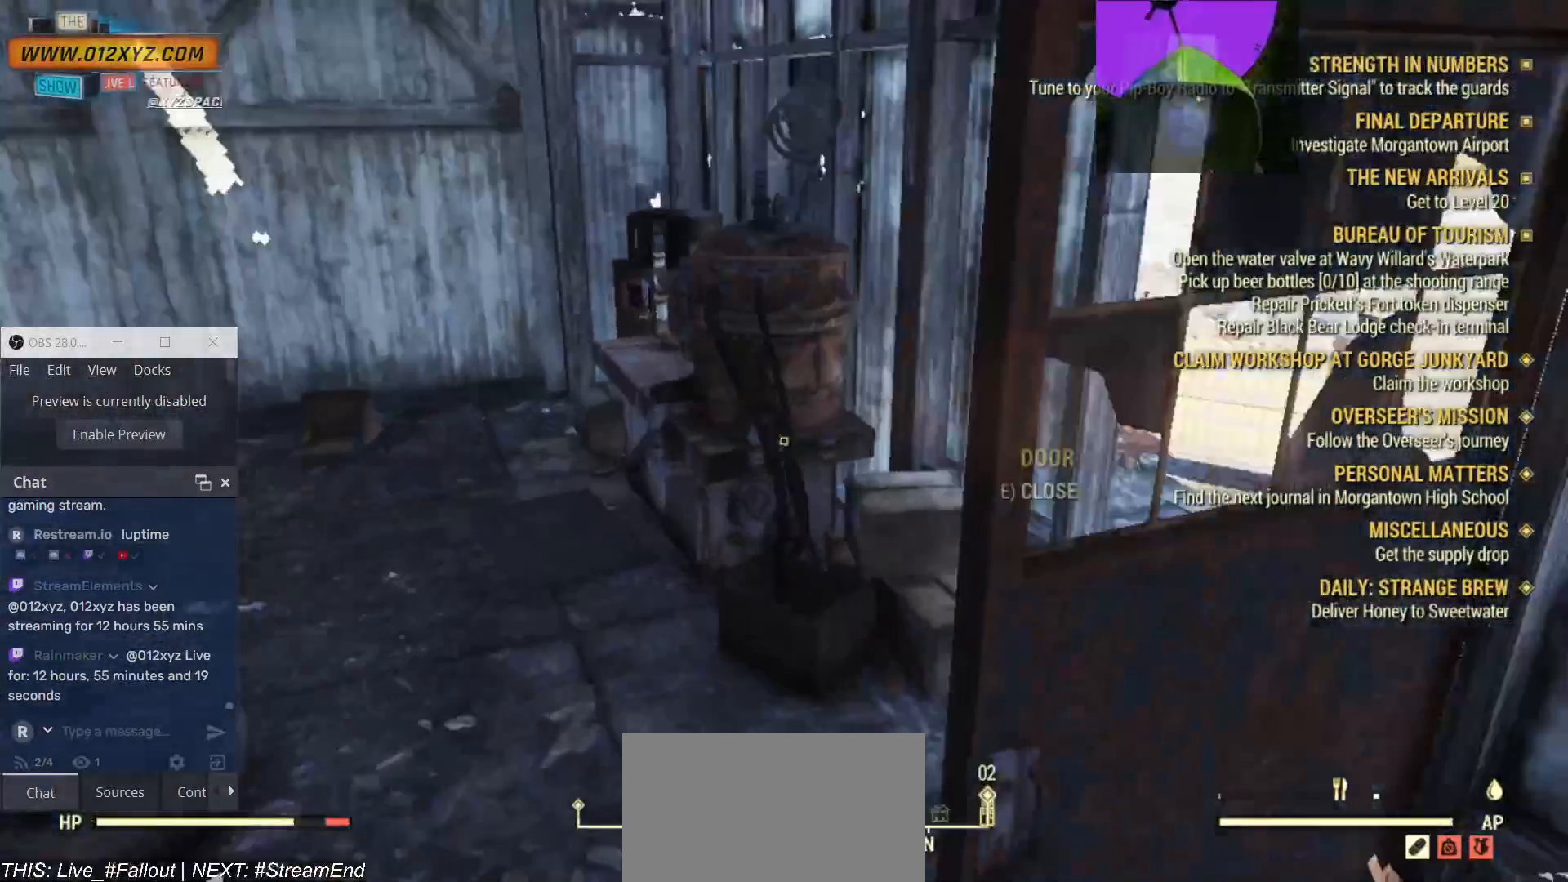
{"keys": [], "mouse": [], "events": [[100, "a", "down"], [300, "a", "up"], [400, "w", "up"]]}
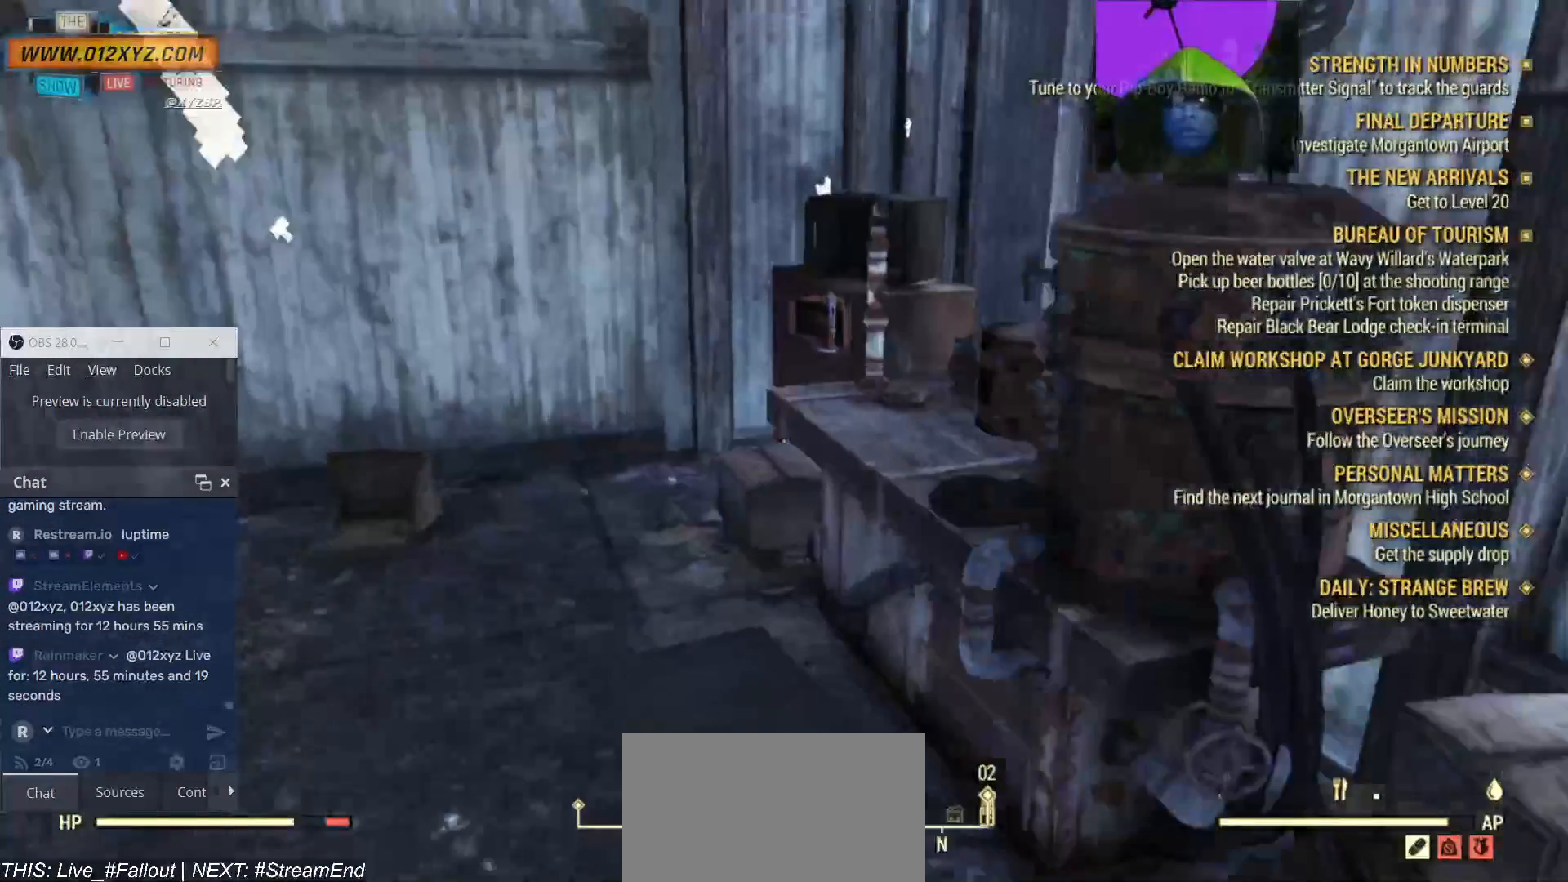
{"keys": ["a", "w"], "mouse": [], "events": [[467, "a", "down"], [467, "w", "down"]]}
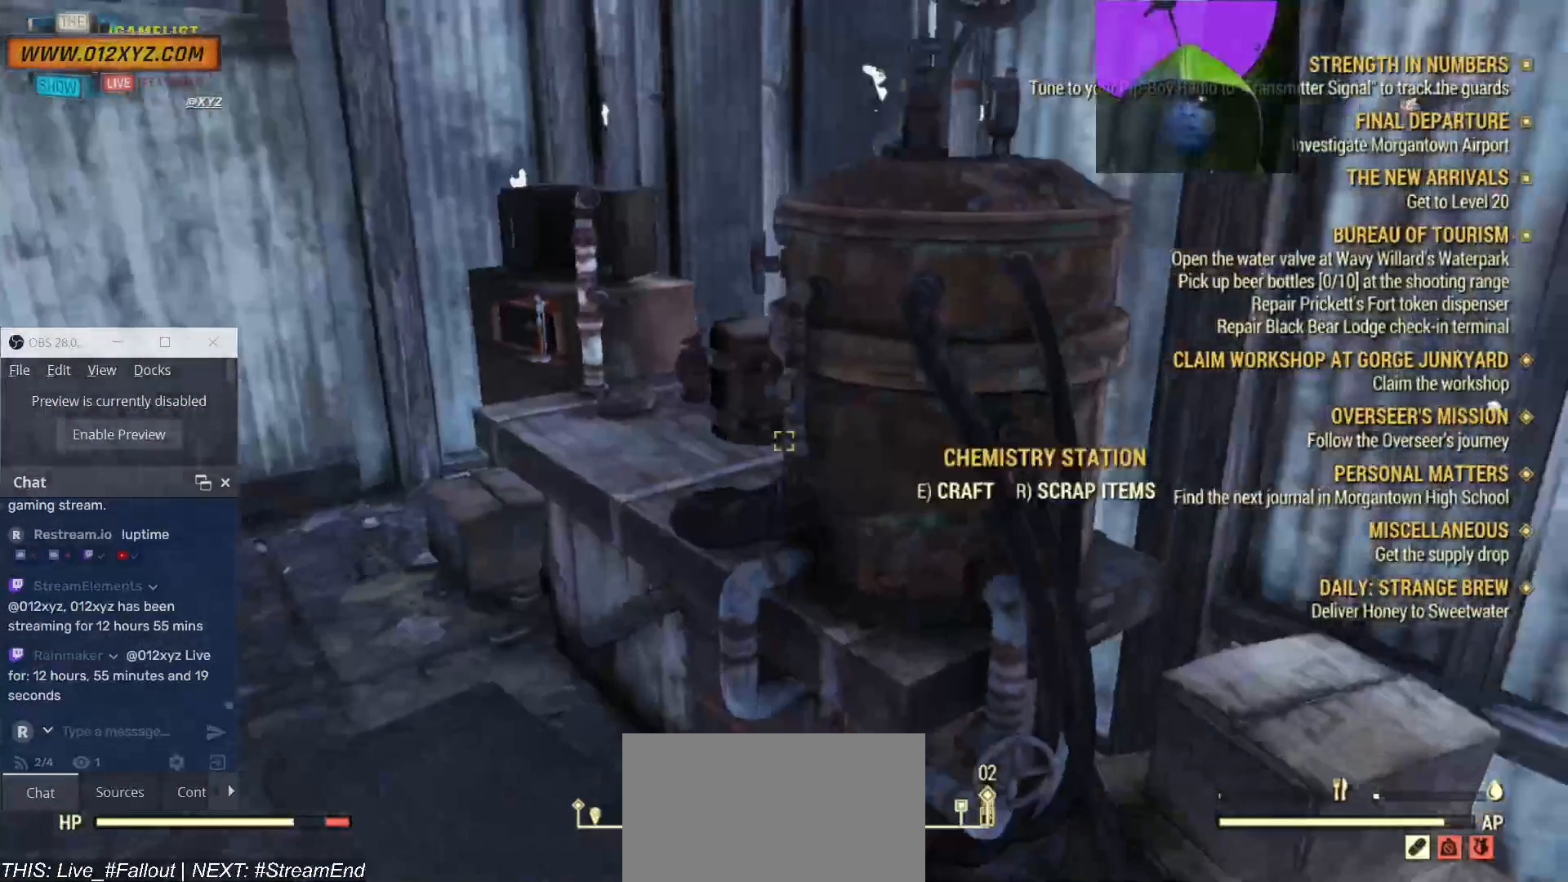
{"keys": [], "mouse": [], "events": [[133, "a", "up"], [200, "w", "up"]]}
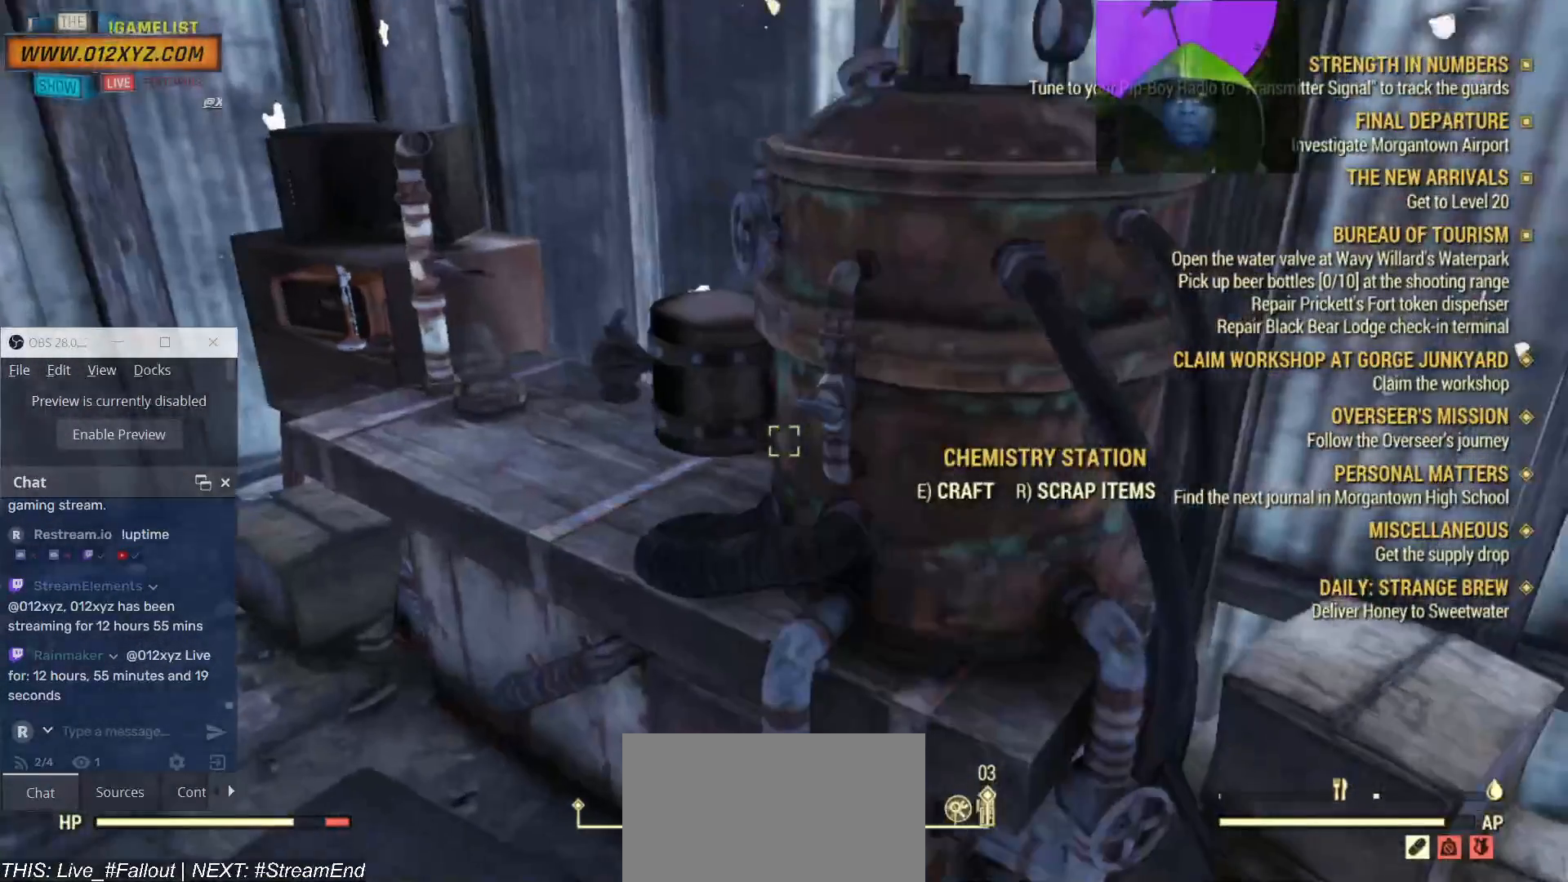
{"keys": [], "mouse": [], "events": []}
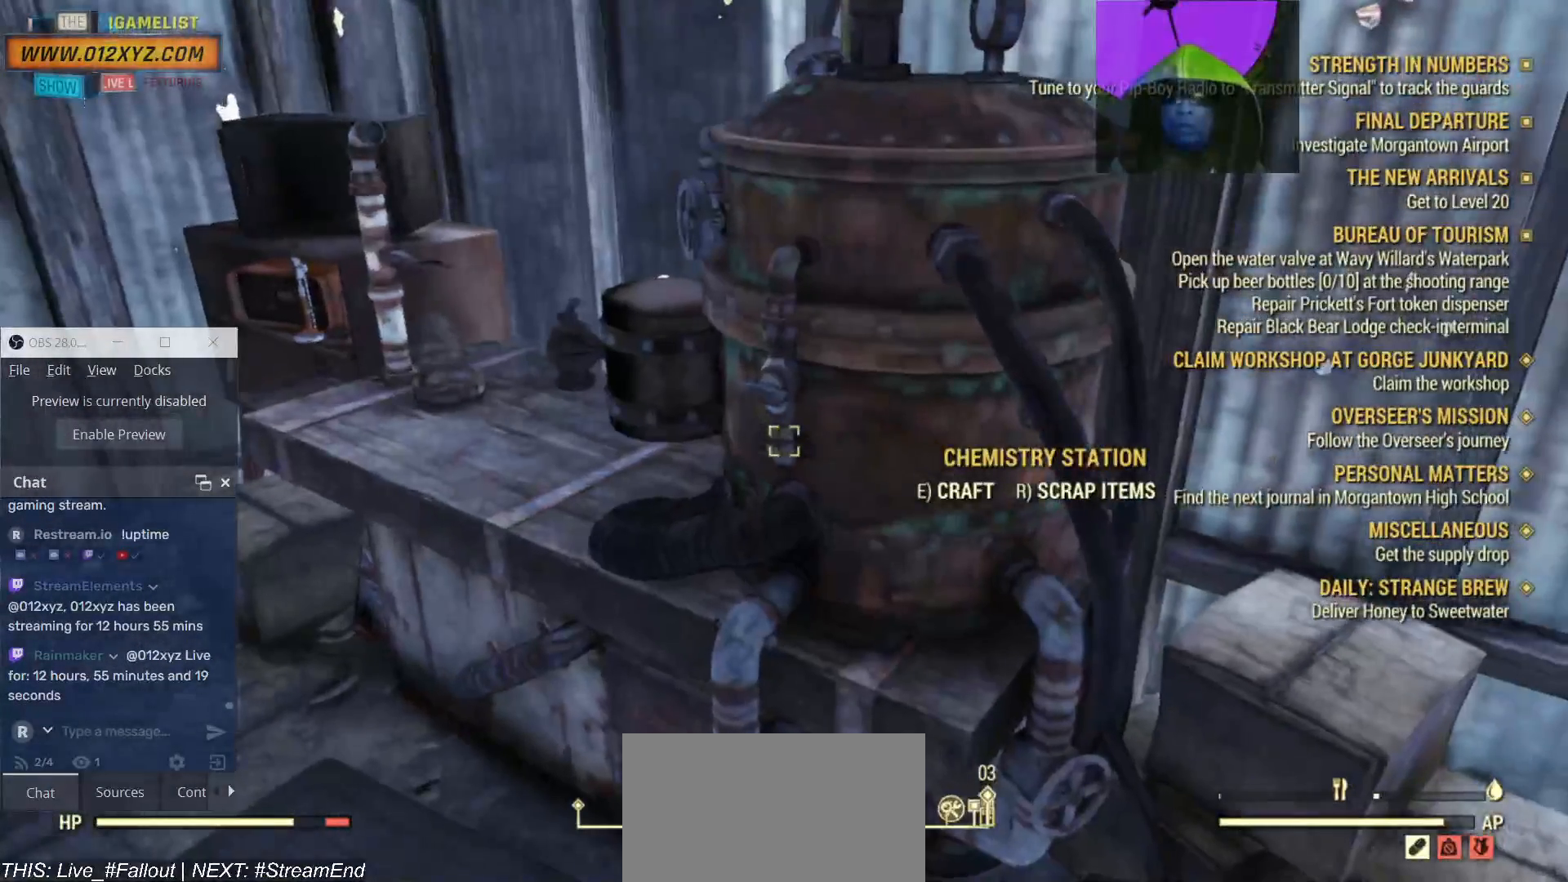
{"keys": [], "mouse": [], "events": [[167, "r", "down"], [267, "r", "up"]]}